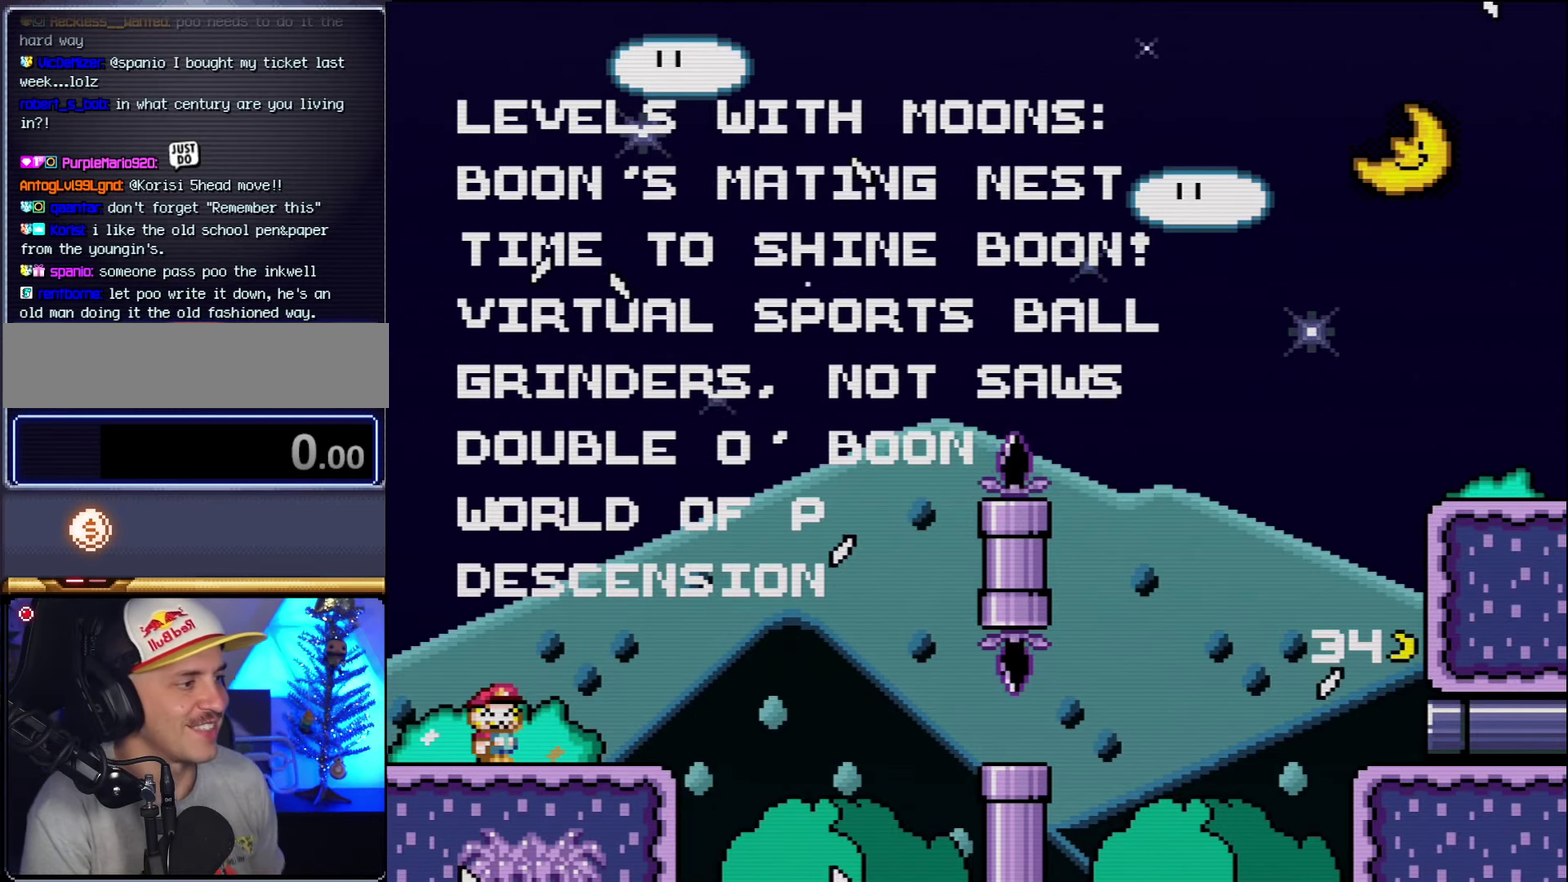
Gameplay with a controller (Nintendo layout); each line is a JSON object with the inputs held at the frame after it. "events" lists button and stick changes between this image and that frame as [ms after this image, input, new state], when the widget could be followed in between. Not read: L3 R3.
{"buttons": ["Y"], "events": [[84, "Y", "down"], [117, "B", "down"], [267, "B", "up"]]}
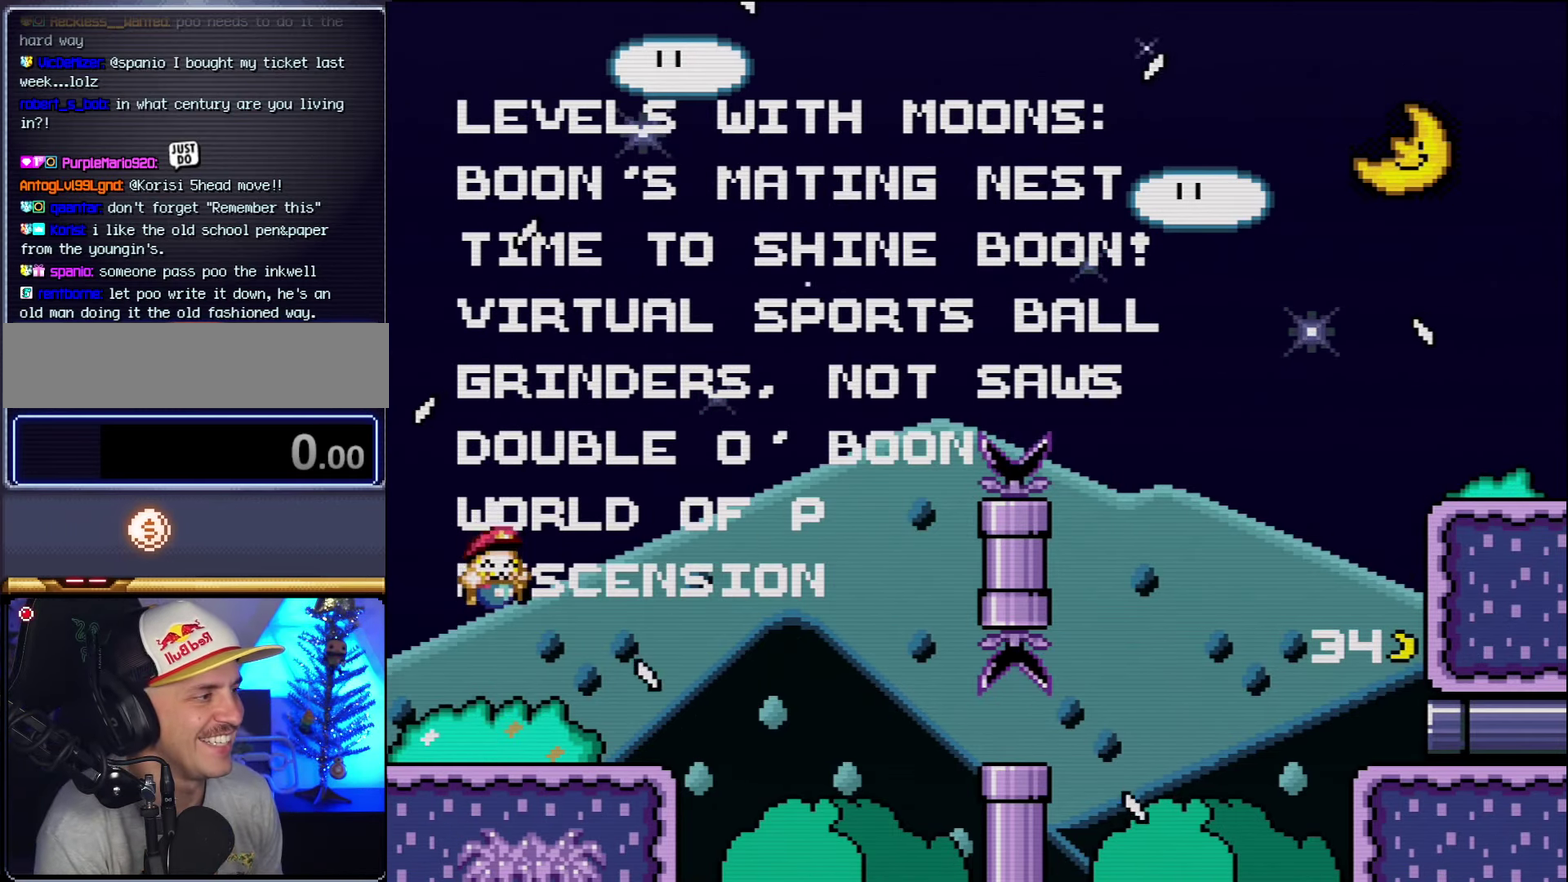
{"buttons": ["B", "Y", "DPAD_LEFT"], "events": [[50, "DPAD_RIGHT", "down"], [300, "B", "down"], [334, "DPAD_RIGHT", "up"], [384, "DPAD_LEFT", "down"]]}
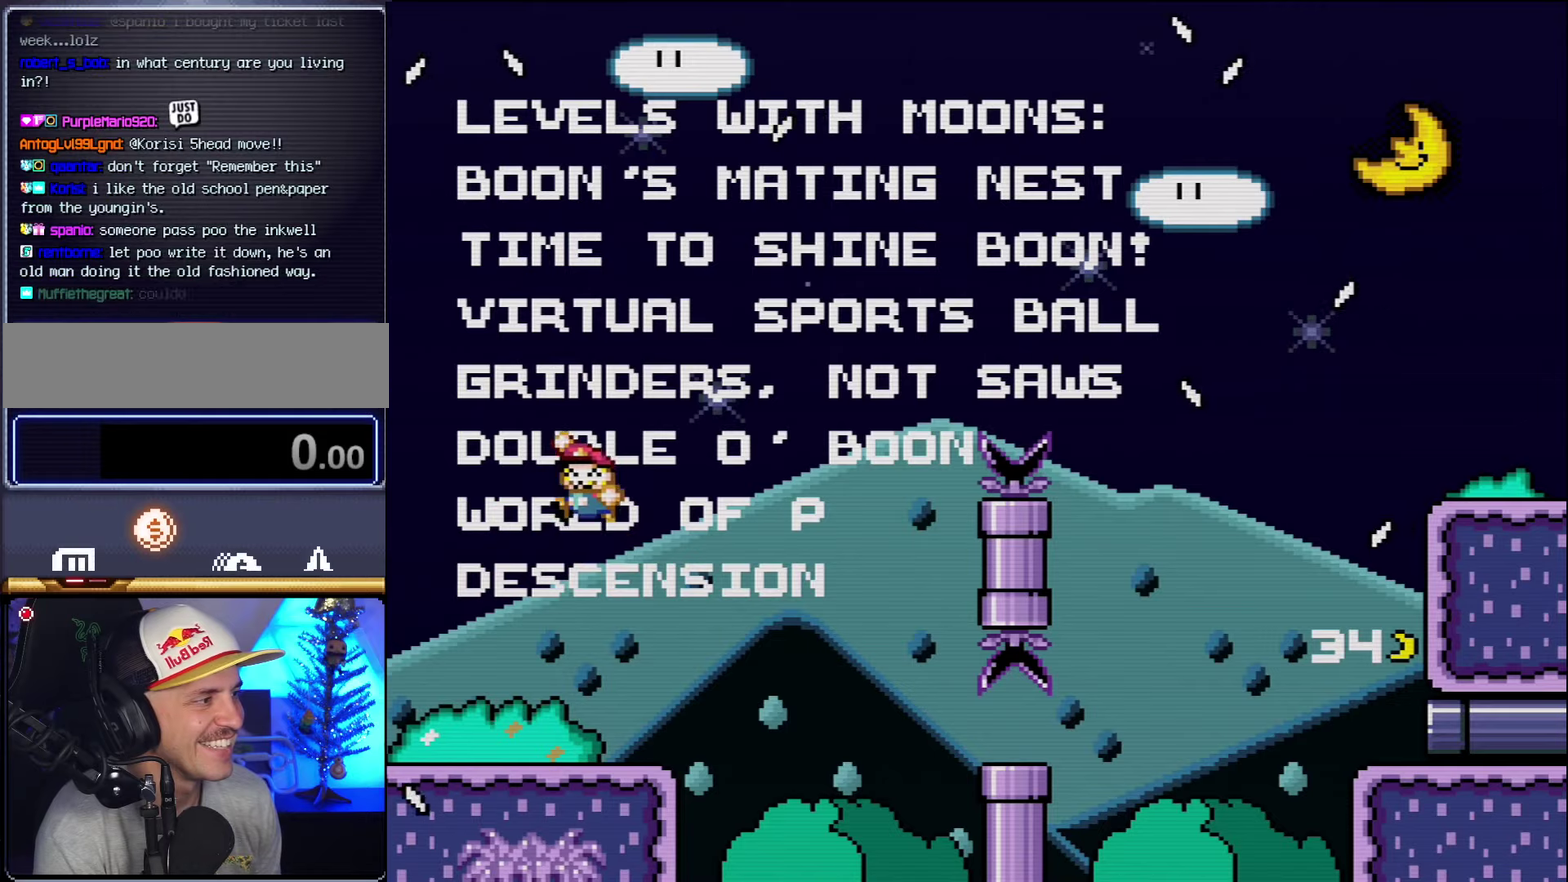
{"buttons": ["Y"], "events": [[166, "B", "up"], [300, "DPAD_LEFT", "up"], [333, "DPAD_RIGHT", "down"], [483, "DPAD_RIGHT", "up"]]}
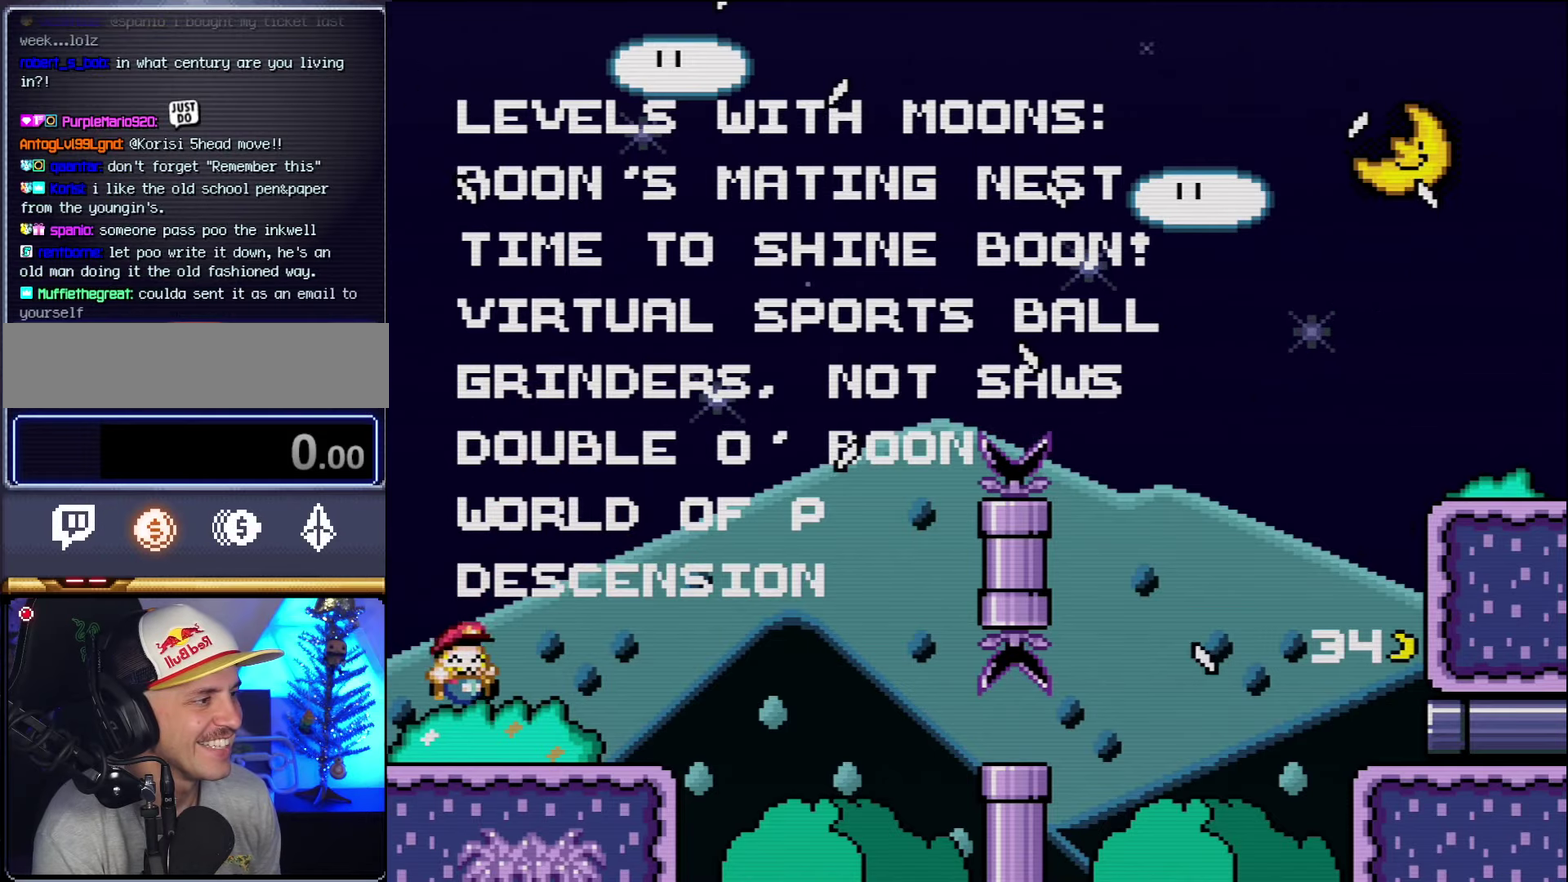
{"buttons": ["B", "Y", "DPAD_RIGHT"], "events": [[116, "DPAD_RIGHT", "down"], [383, "B", "down"]]}
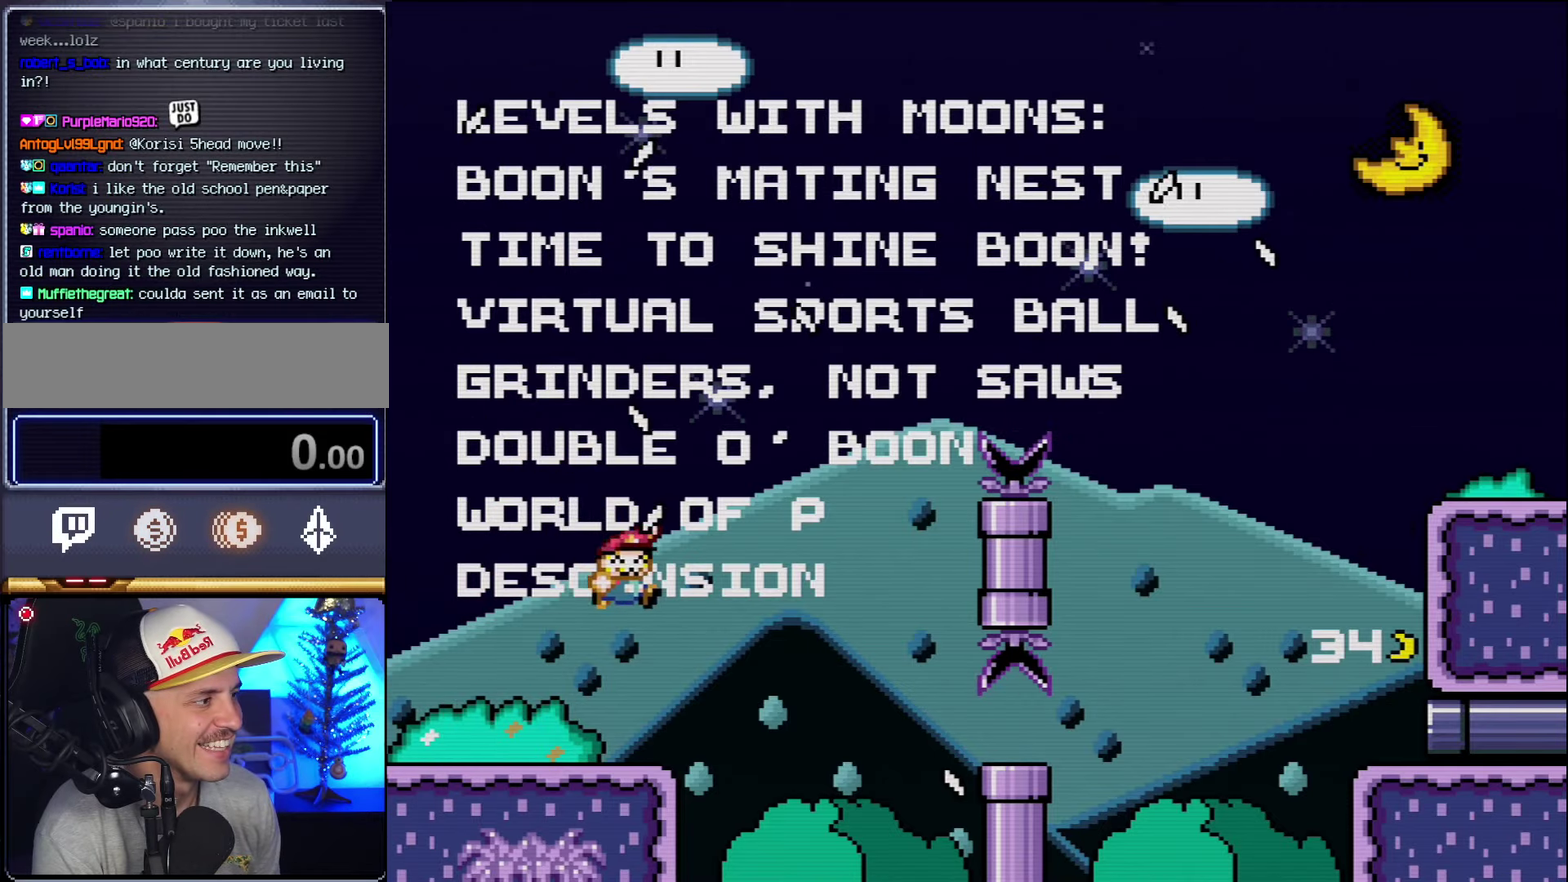
{"buttons": ["Y"], "events": [[150, "B", "up"], [416, "DPAD_RIGHT", "up"]]}
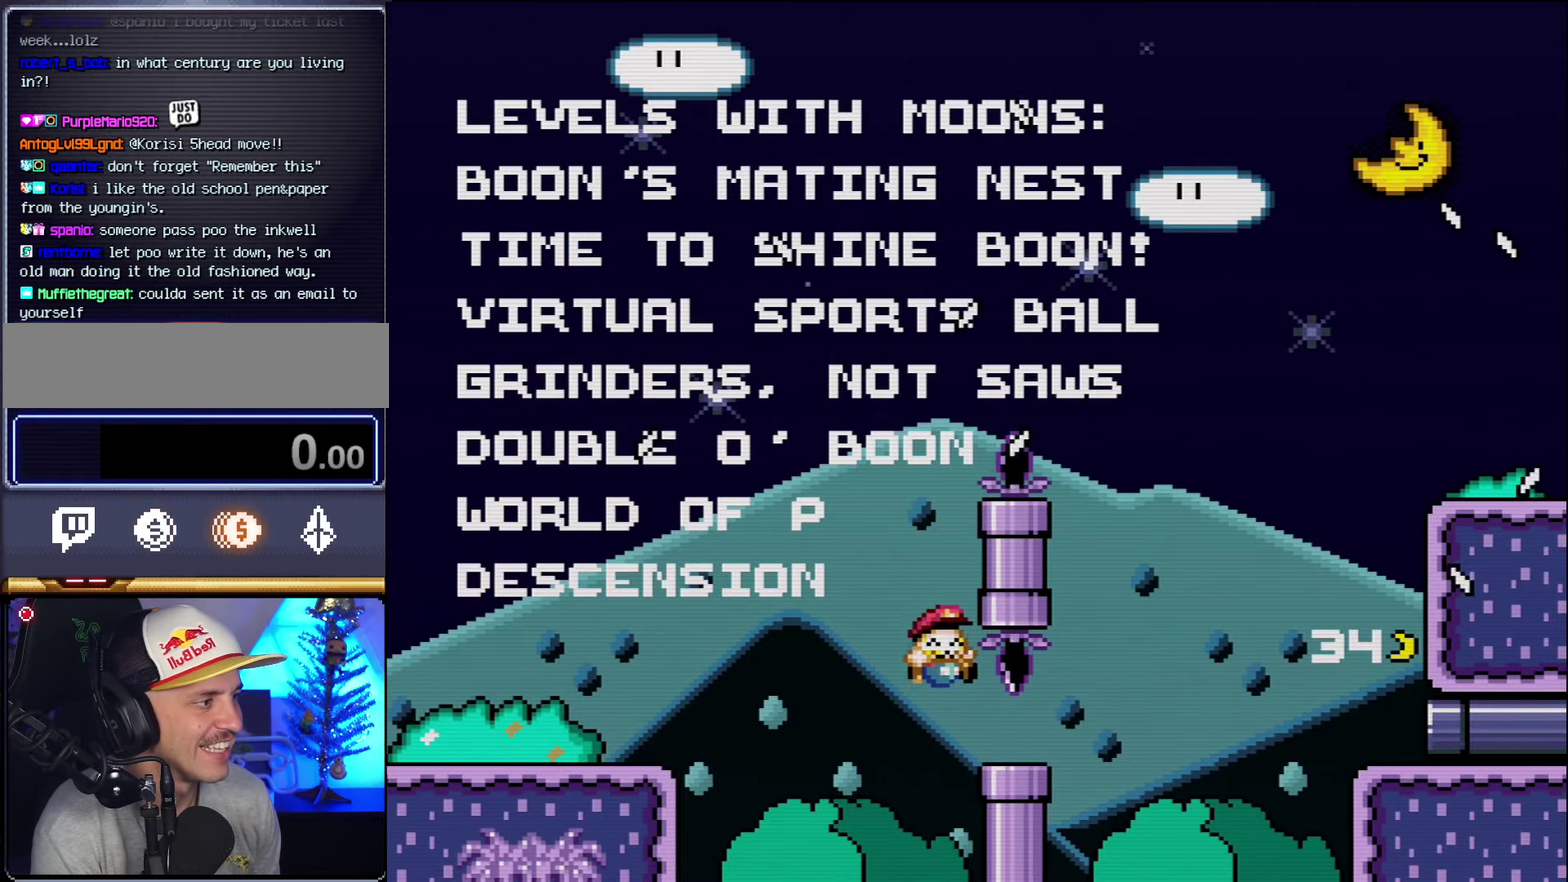
{"buttons": ["Y"], "events": [[50, "DPAD_RIGHT", "down"], [233, "B", "down"], [366, "DPAD_RIGHT", "up"], [383, "B", "up"]]}
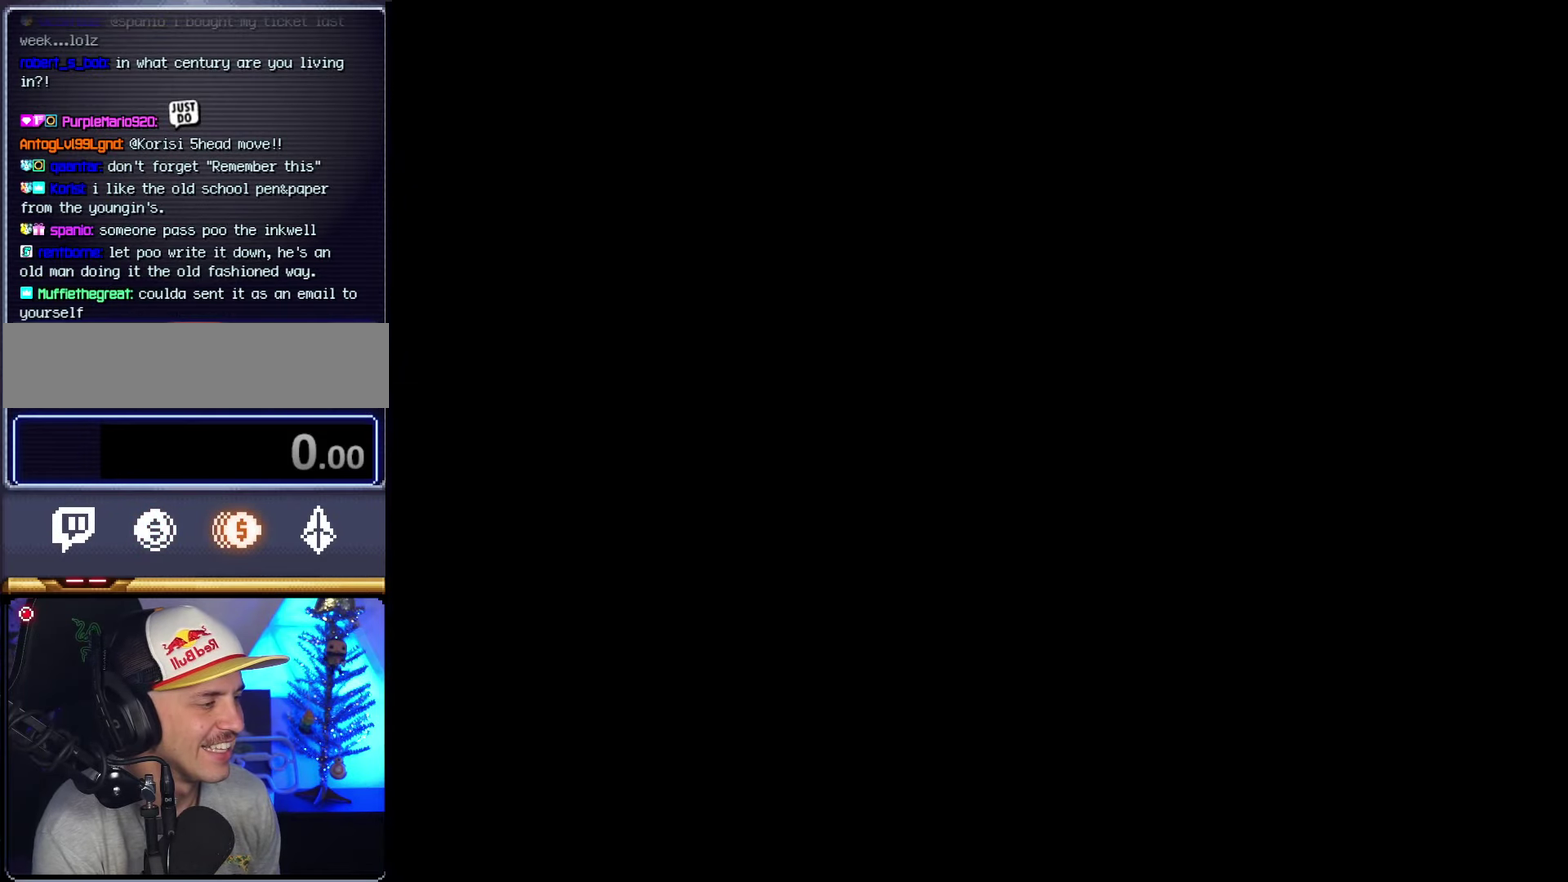
{"buttons": ["Y"], "events": []}
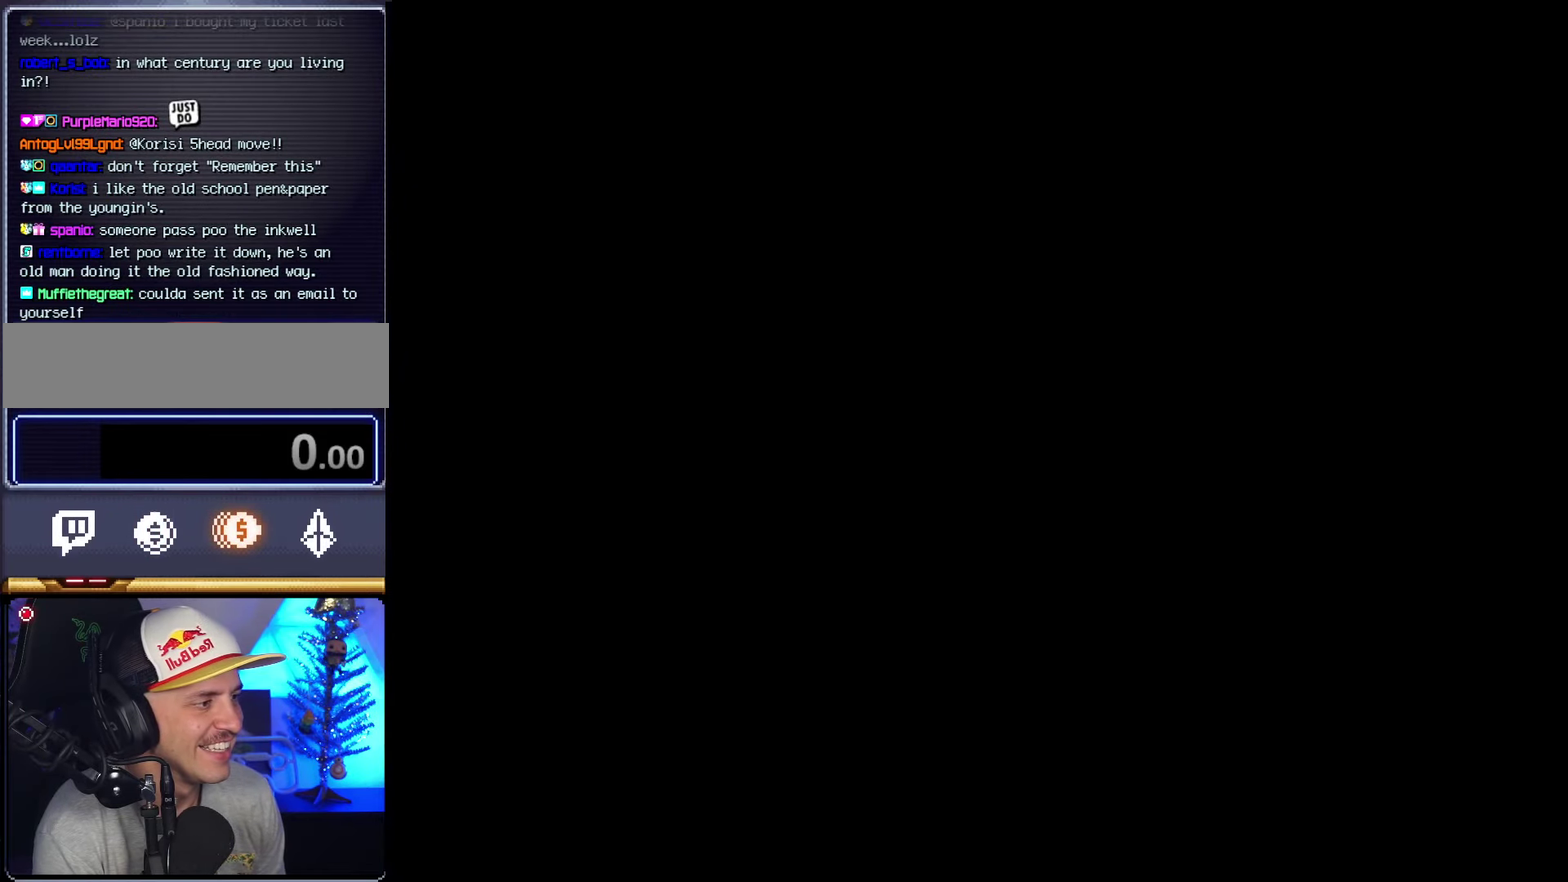
{"buttons": ["Y"], "events": []}
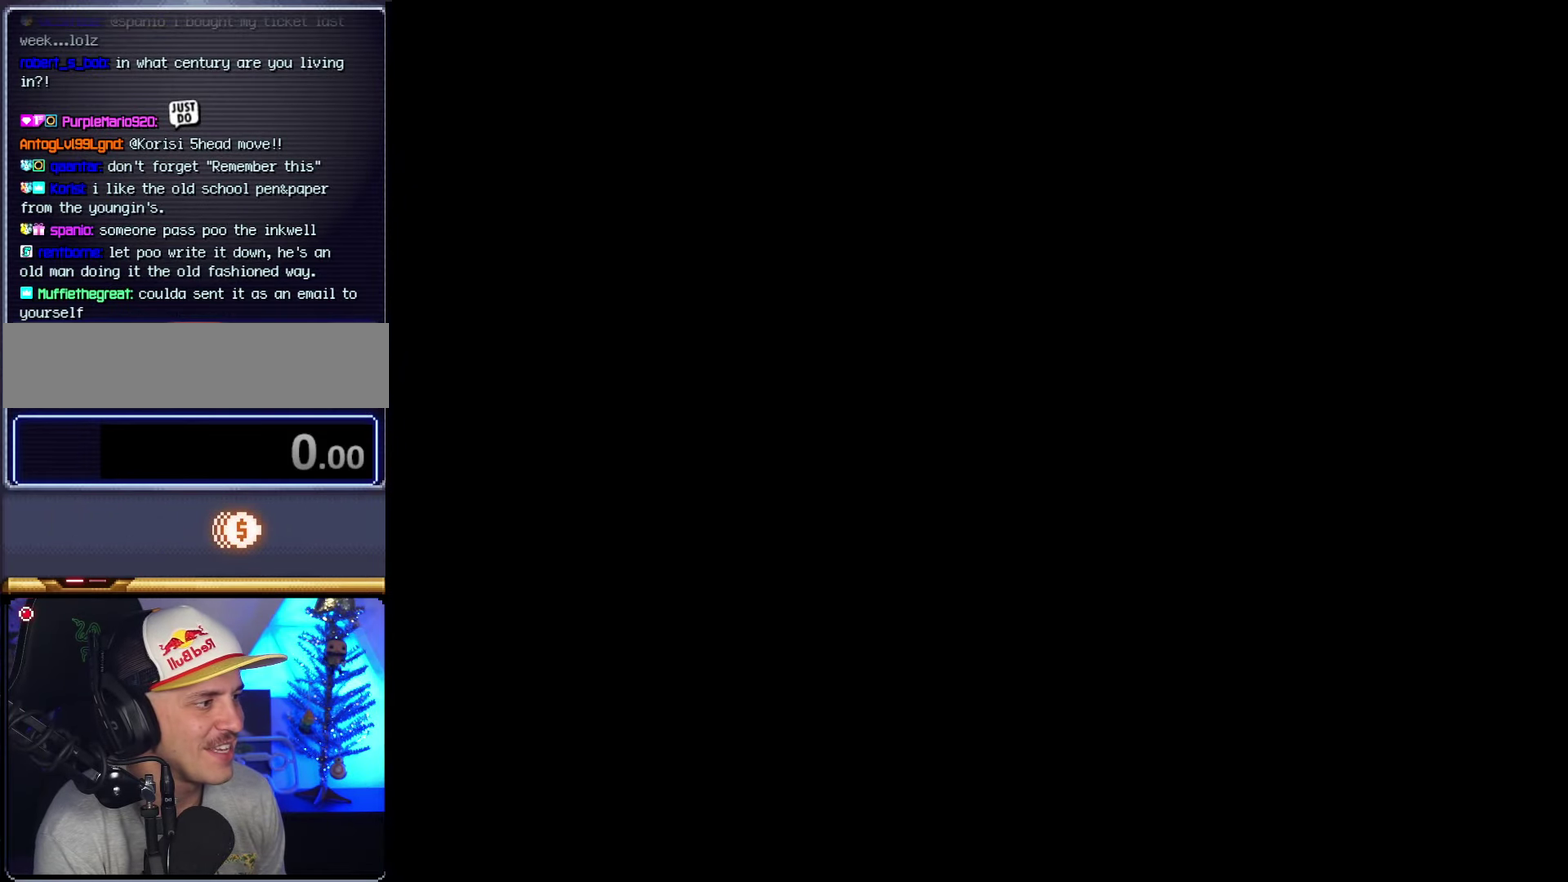
{"buttons": ["X"], "events": [[166, "Y", "up"], [200, "X", "down"]]}
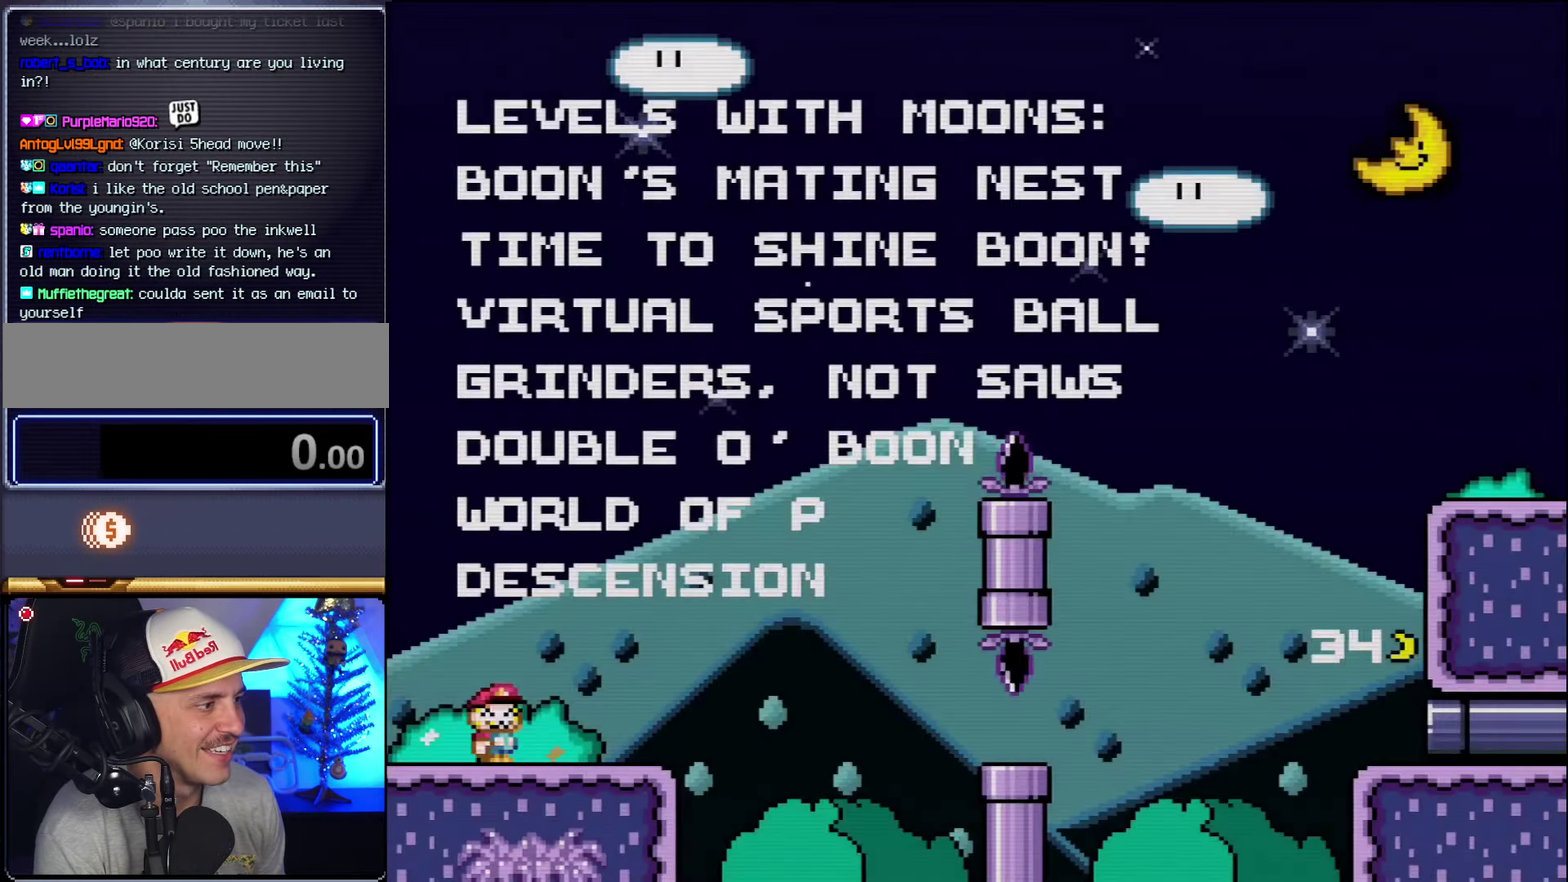
{"buttons": ["A", "X", "DPAD_RIGHT"], "events": [[133, "DPAD_RIGHT", "down"], [416, "A", "down"]]}
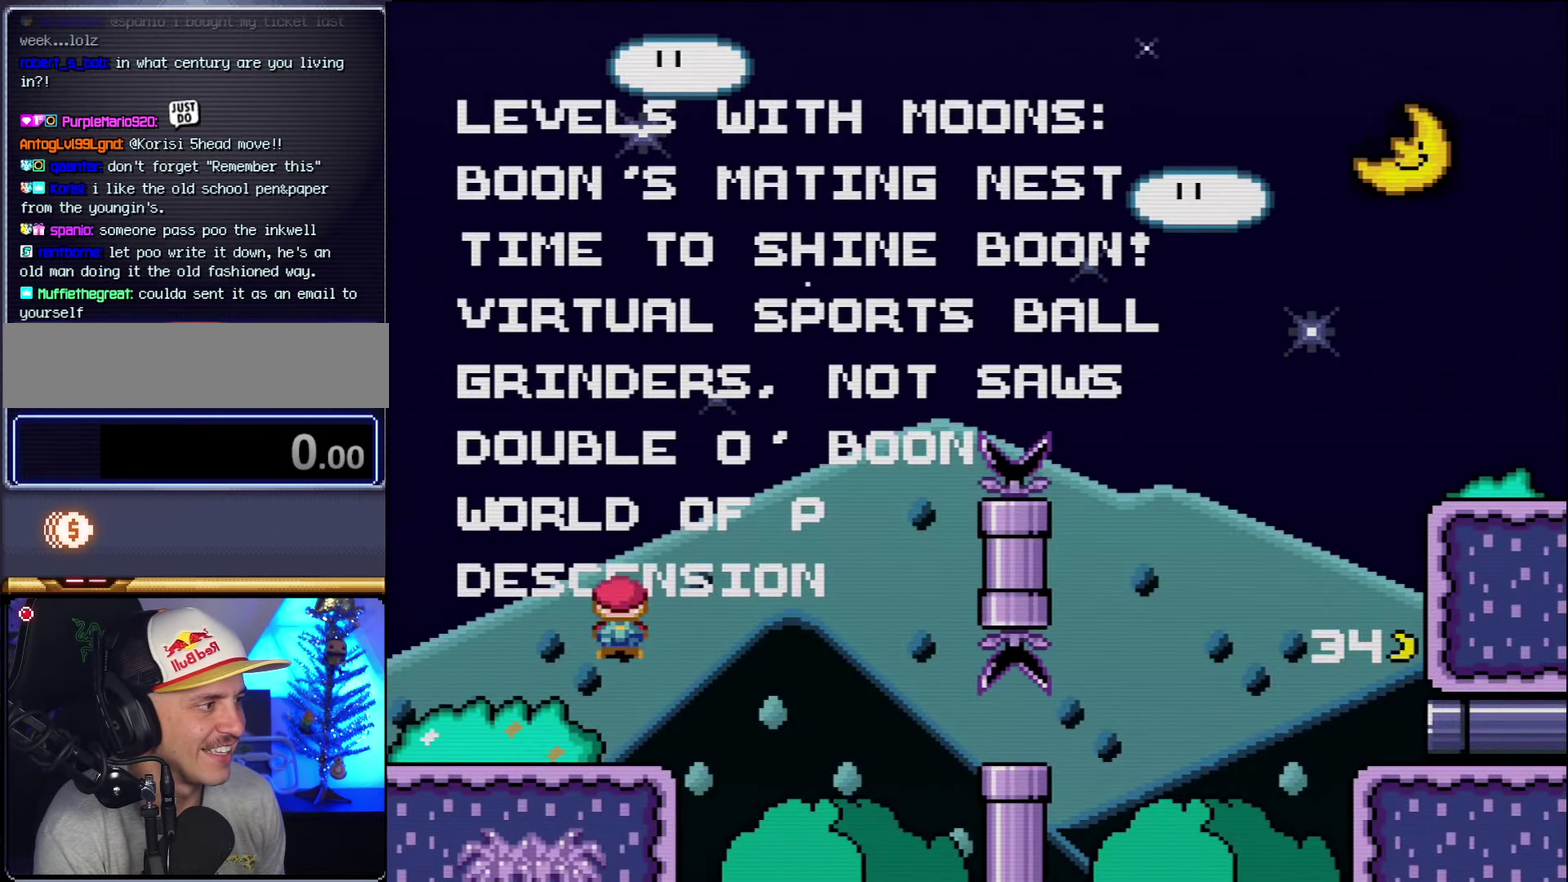
{"buttons": ["X", "DPAD_RIGHT"], "events": [[200, "A", "up"], [383, "A", "down"], [483, "A", "up"]]}
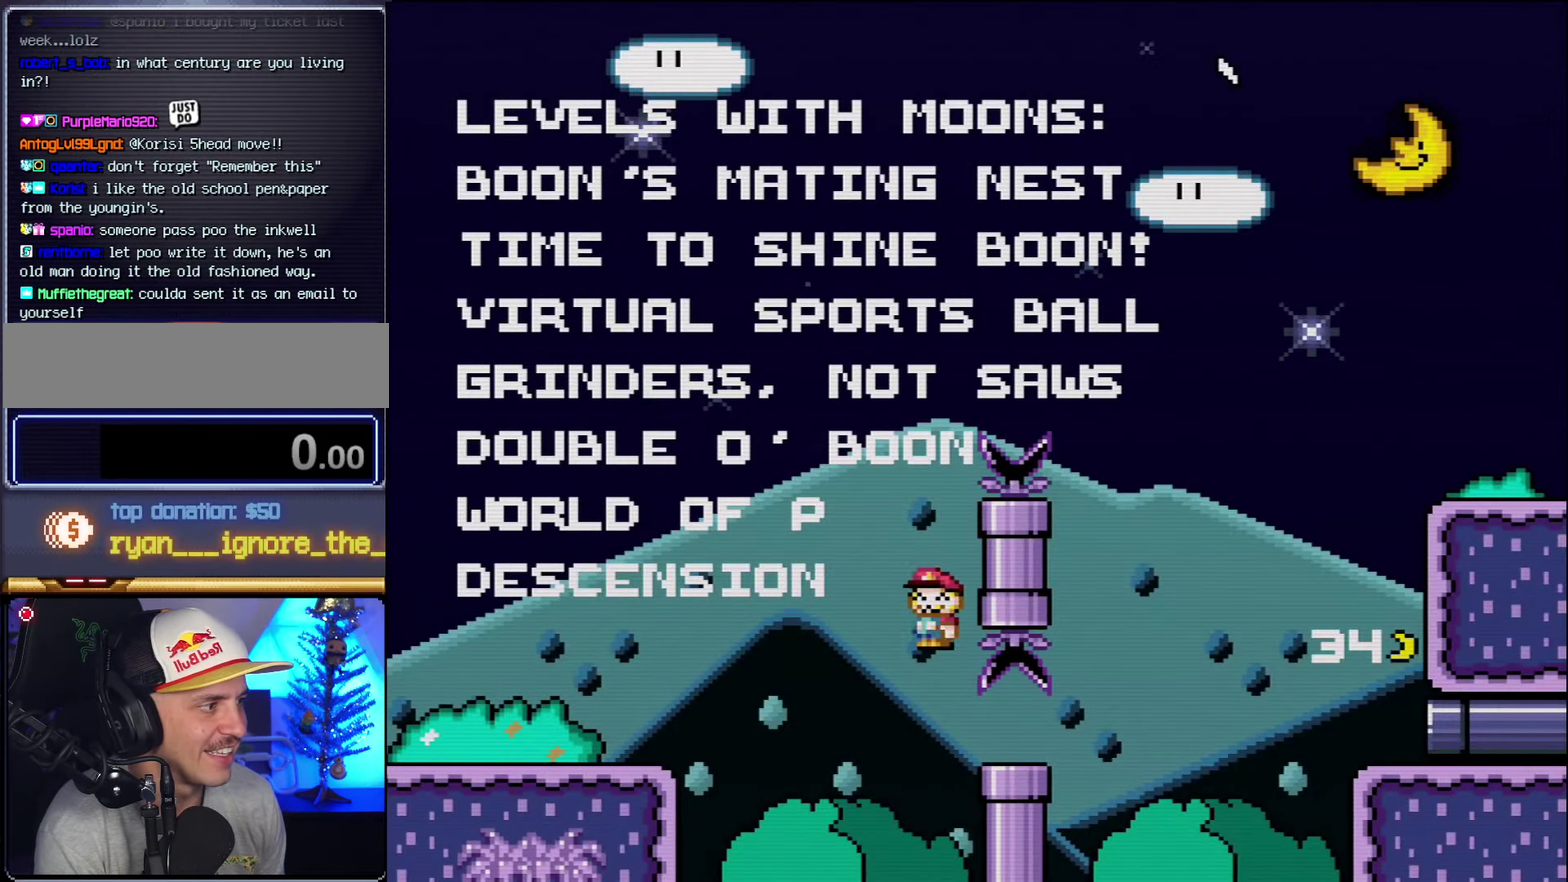
{"buttons": ["A", "X"], "events": [[16, "DPAD_UP", "down"], [116, "DPAD_UP", "up"], [233, "DPAD_RIGHT", "up"], [333, "A", "down"]]}
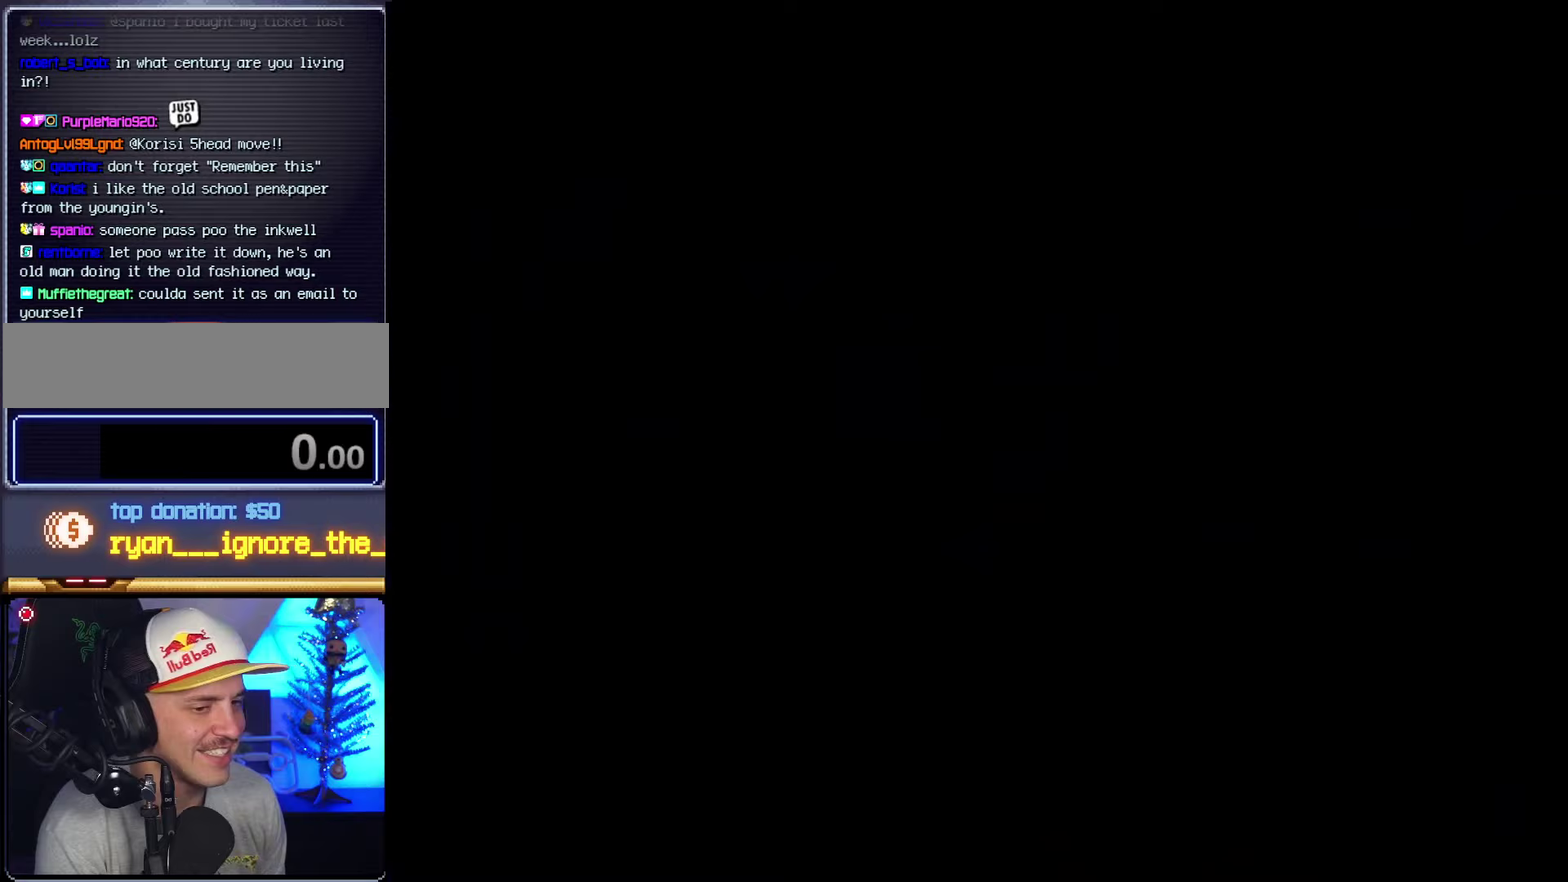
{"buttons": ["A", "X"], "events": []}
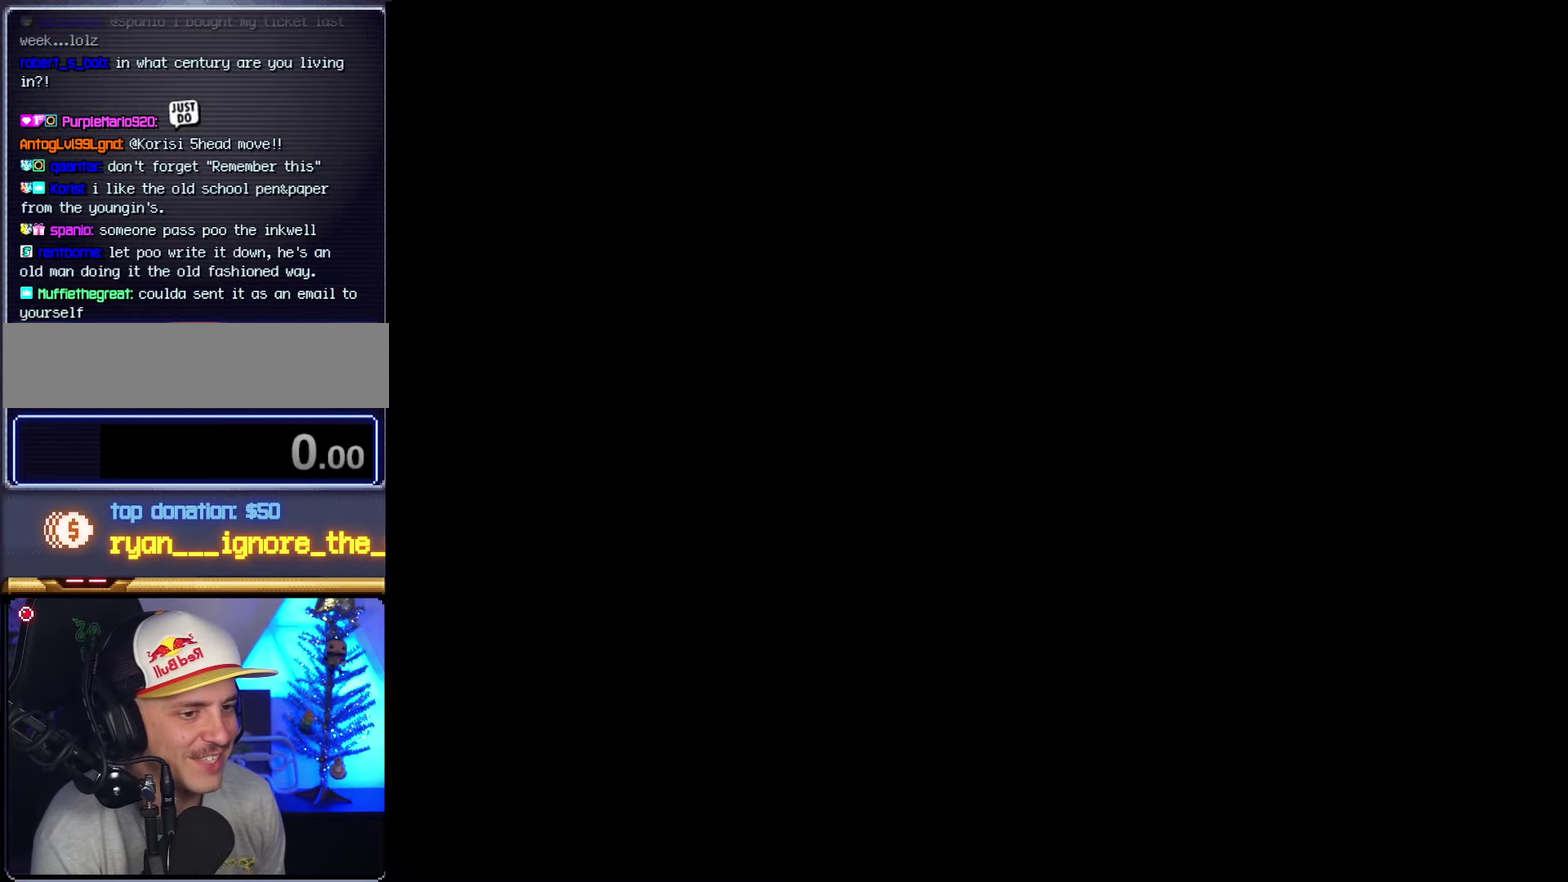
{"buttons": ["A", "X"], "events": []}
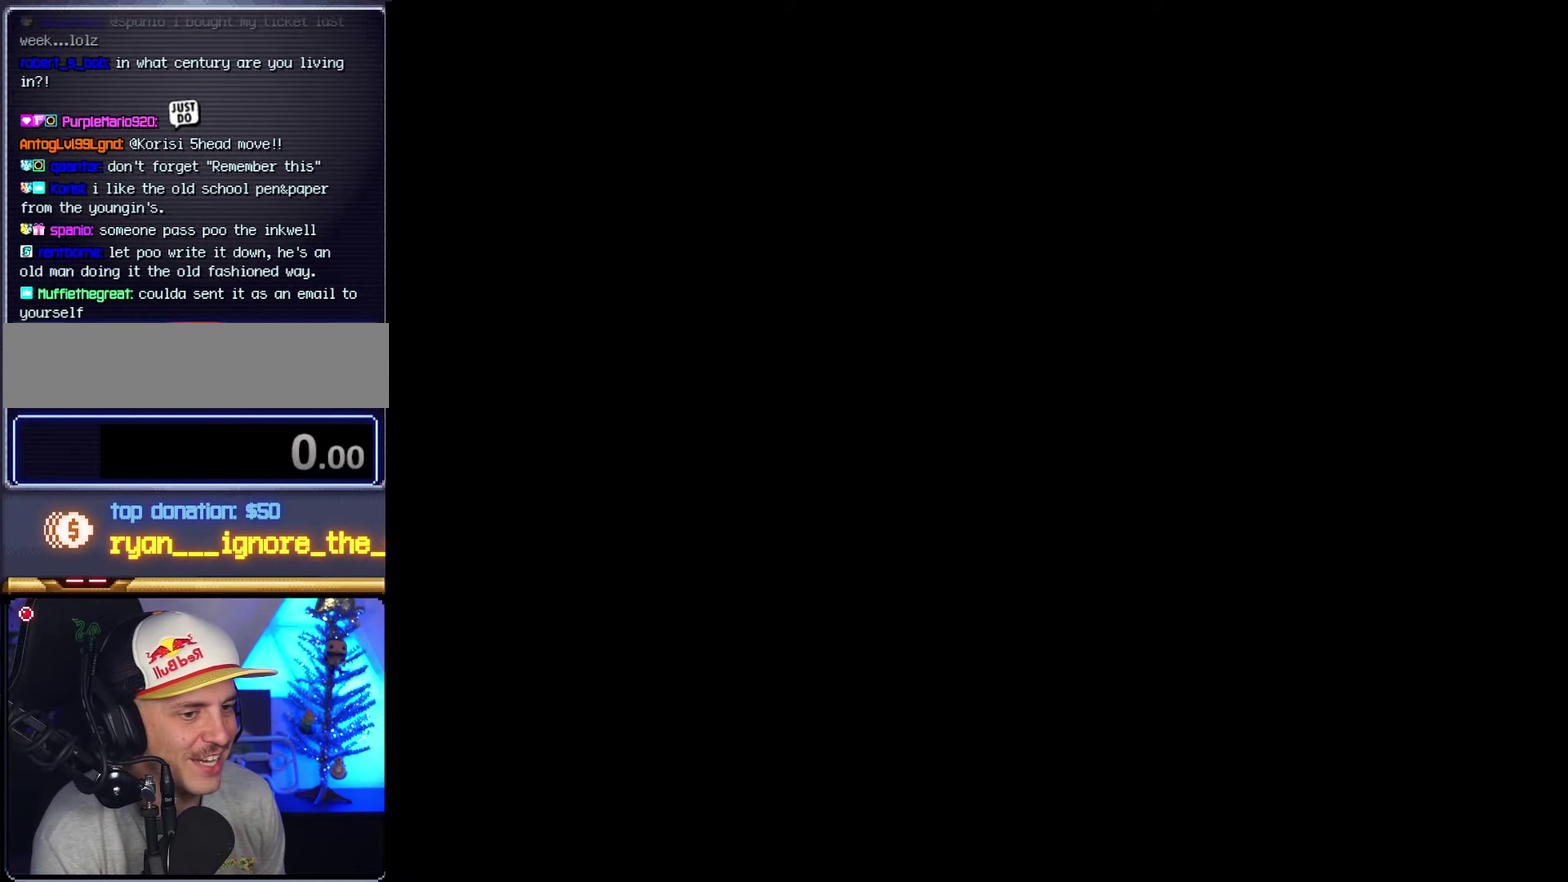
{"buttons": ["X"], "events": [[167, "A", "up"]]}
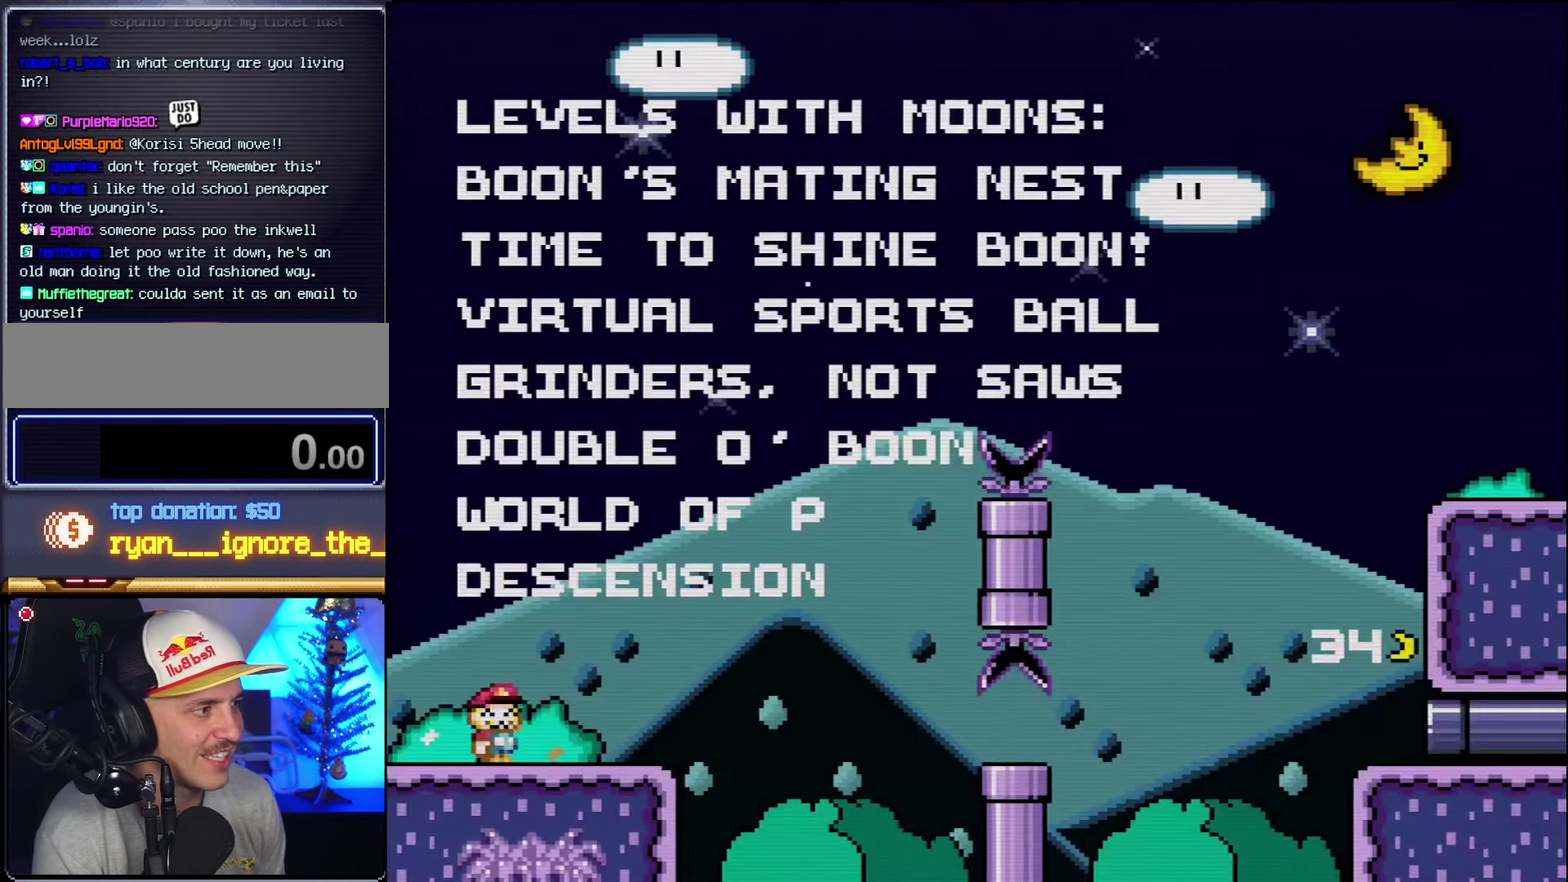
{"buttons": ["A", "X", "DPAD_RIGHT"], "events": [[50, "DPAD_RIGHT", "down"], [367, "A", "down"]]}
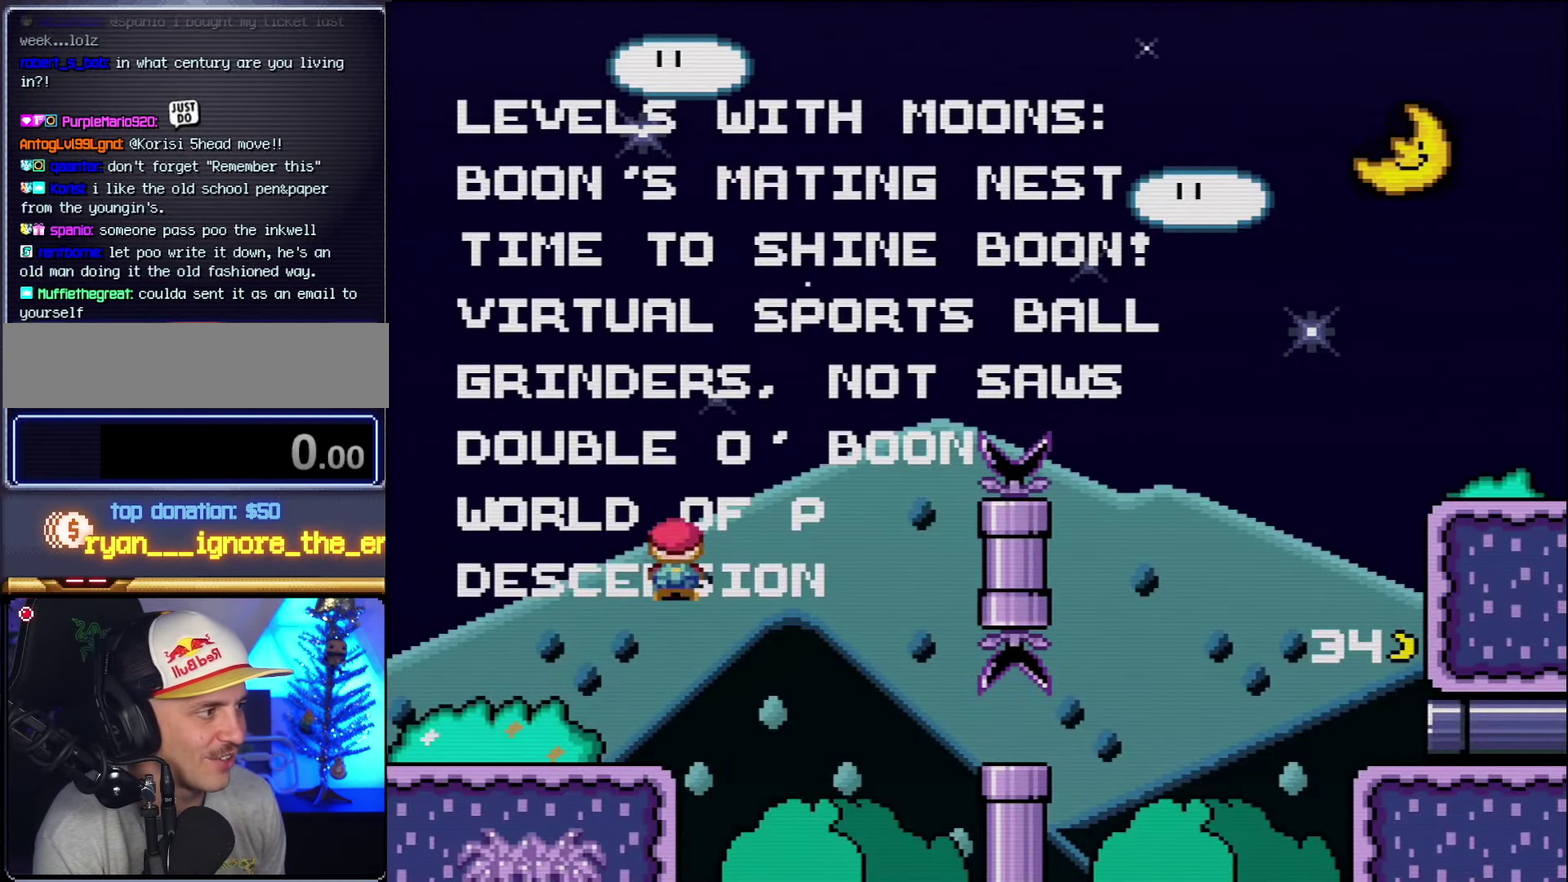
{"buttons": ["X", "DPAD_RIGHT"], "events": [[83, "A", "up"], [150, "X", "up"], [200, "X", "down"], [267, "A", "down"], [400, "A", "up"]]}
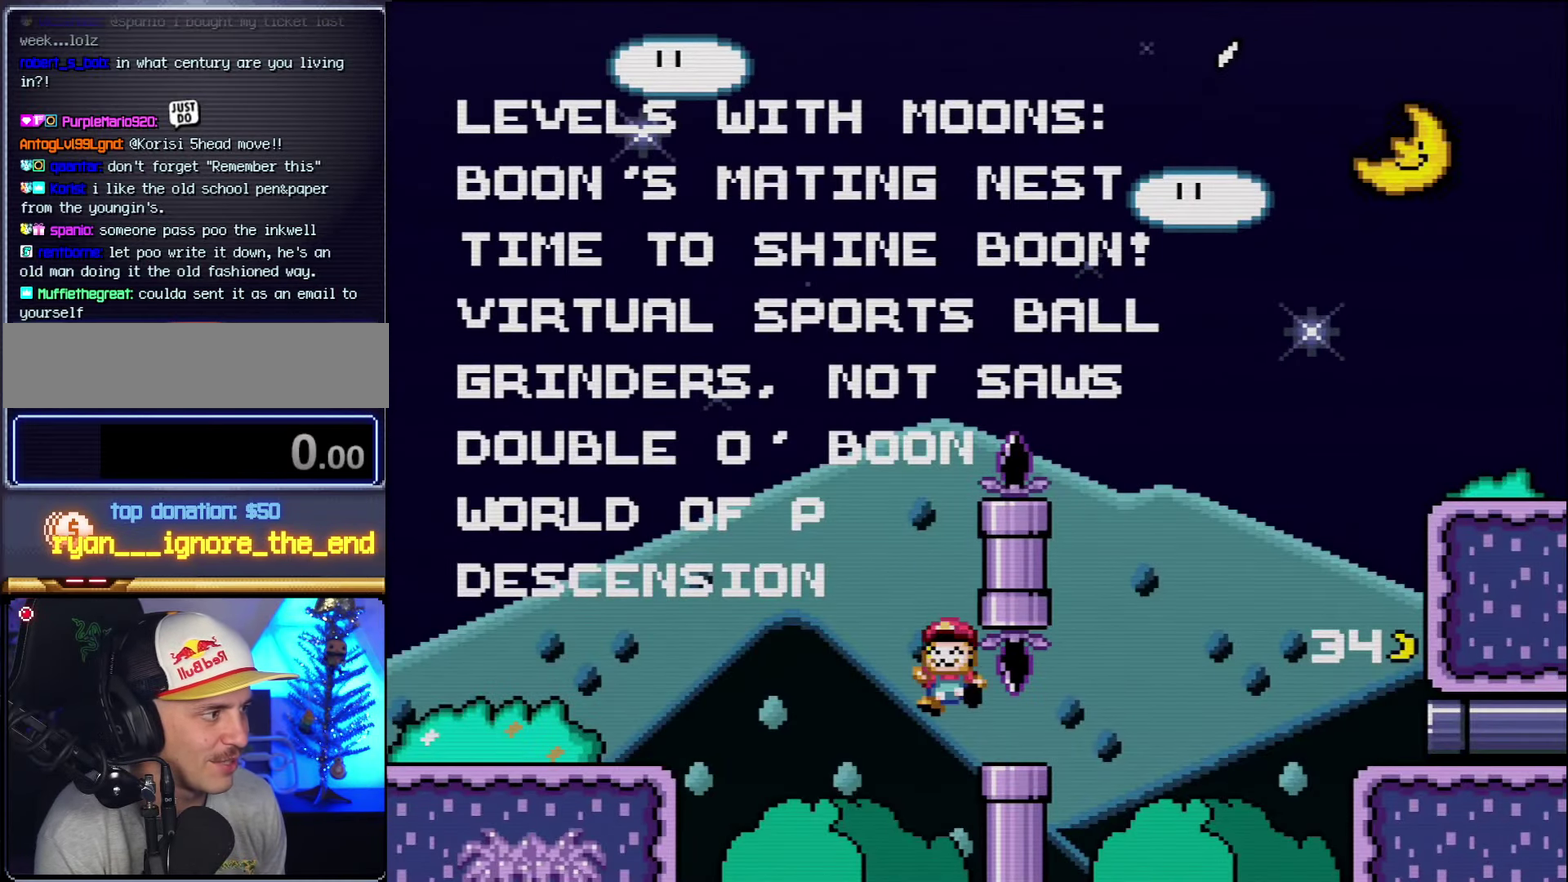
{"buttons": ["A", "X"], "events": [[150, "DPAD_RIGHT", "up"], [233, "A", "down"]]}
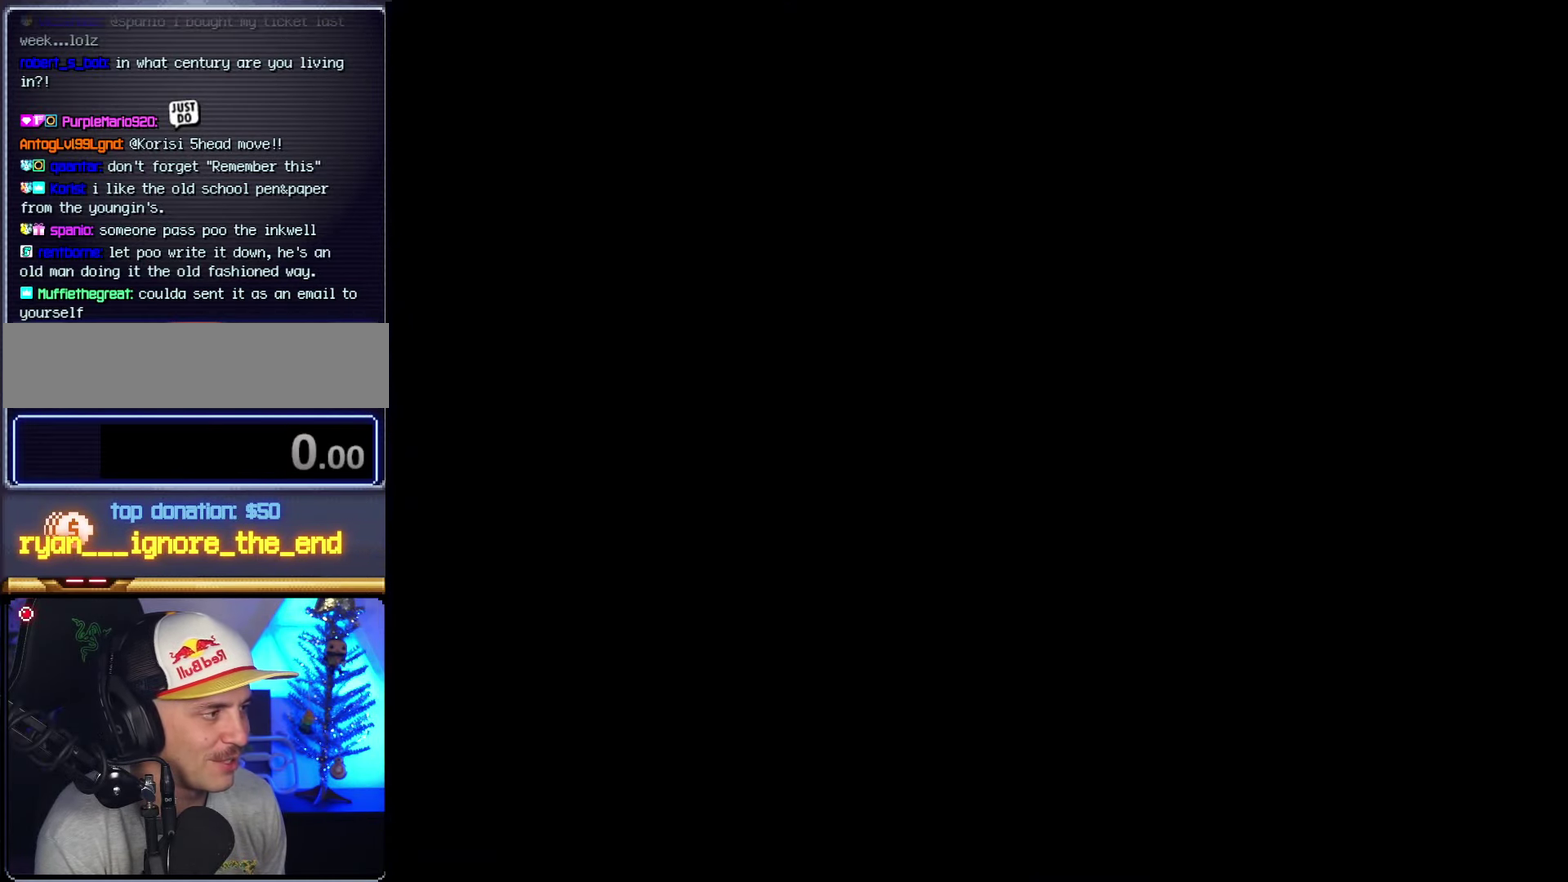
{"buttons": ["A", "X"], "events": []}
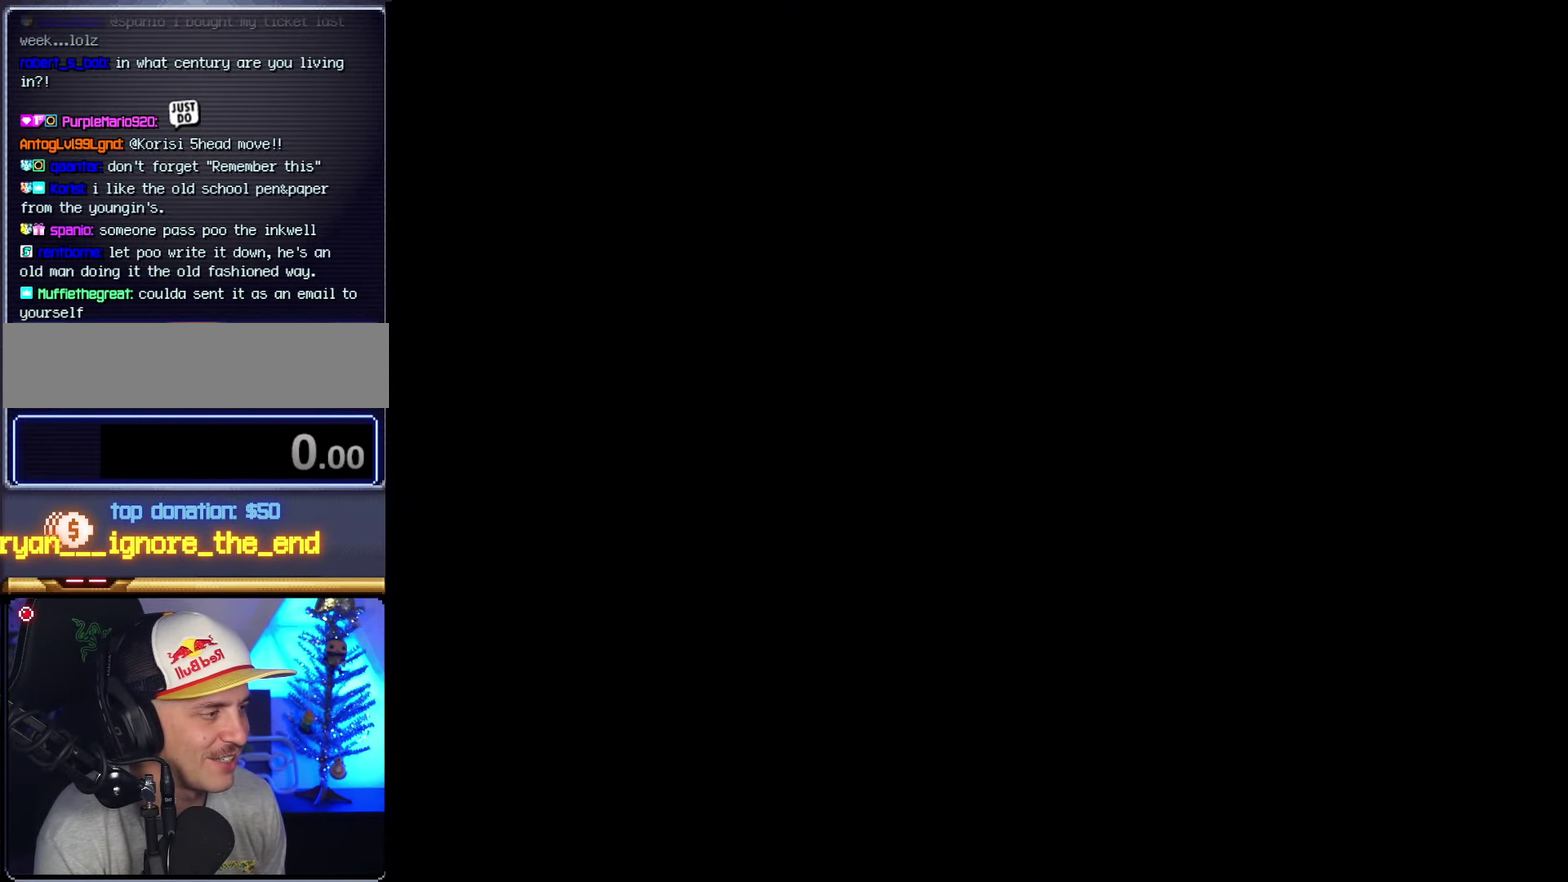
{"buttons": ["A", "X"], "events": []}
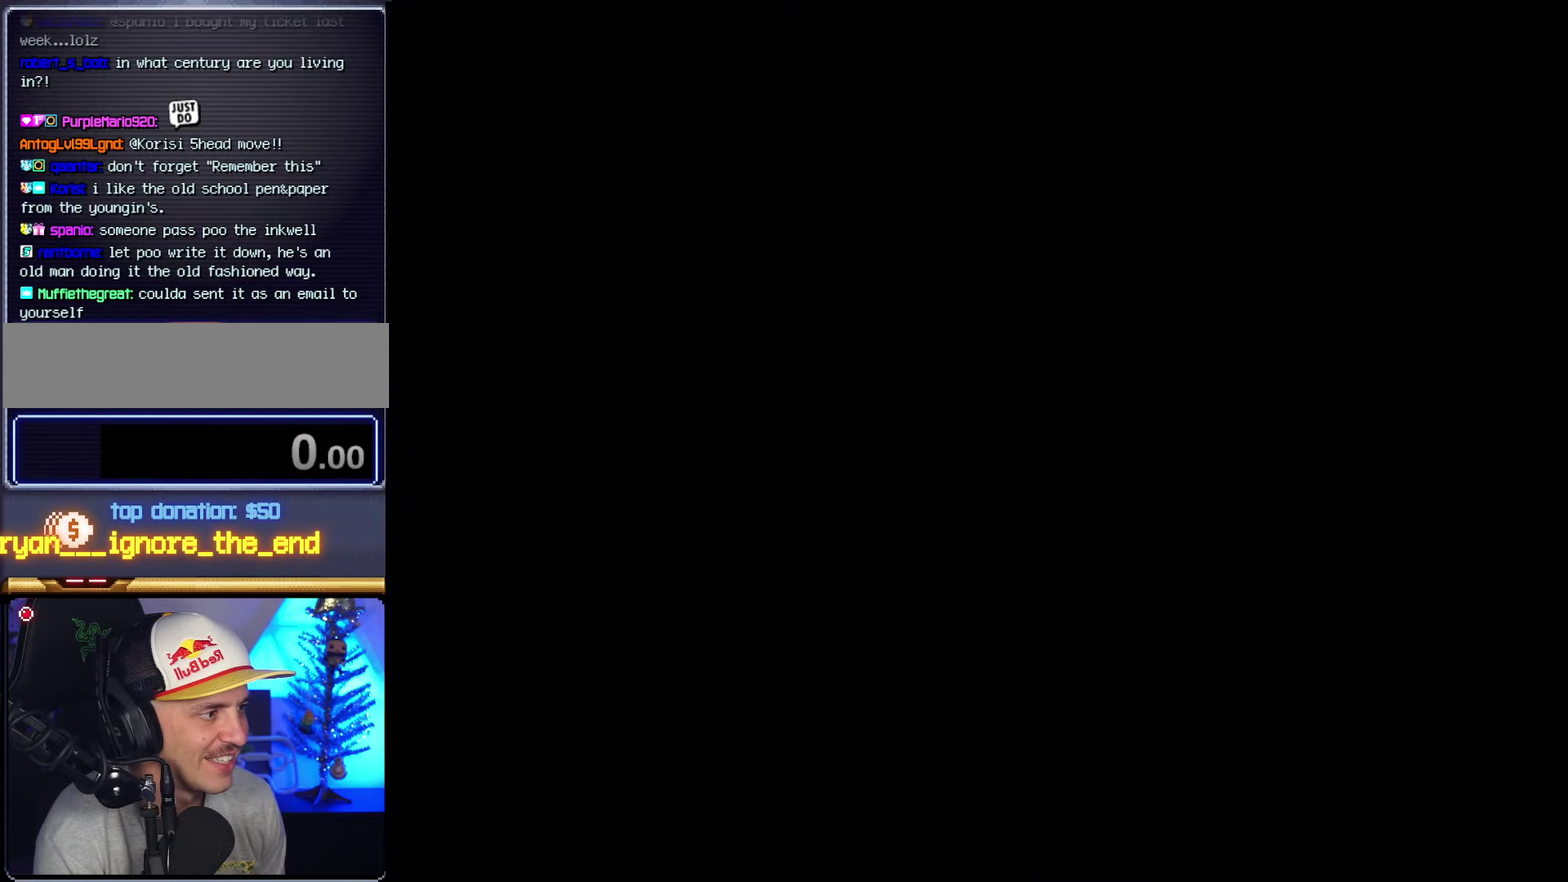
{"buttons": ["X", "DPAD_RIGHT"], "events": [[83, "A", "up"], [450, "DPAD_RIGHT", "down"]]}
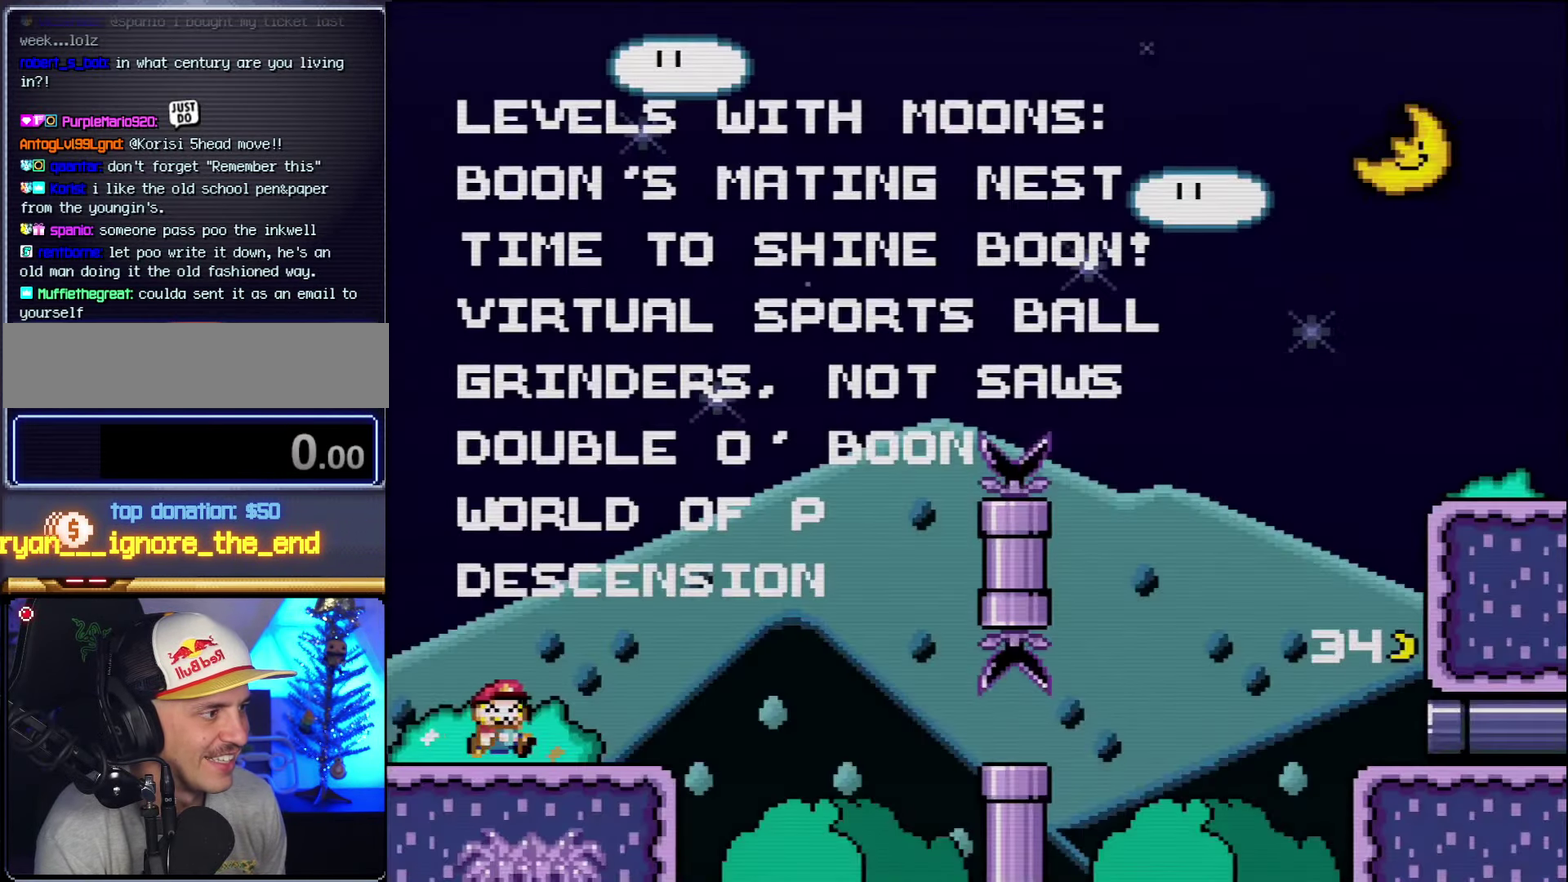
{"buttons": ["X", "DPAD_RIGHT"], "events": [[267, "A", "down"], [450, "A", "up"]]}
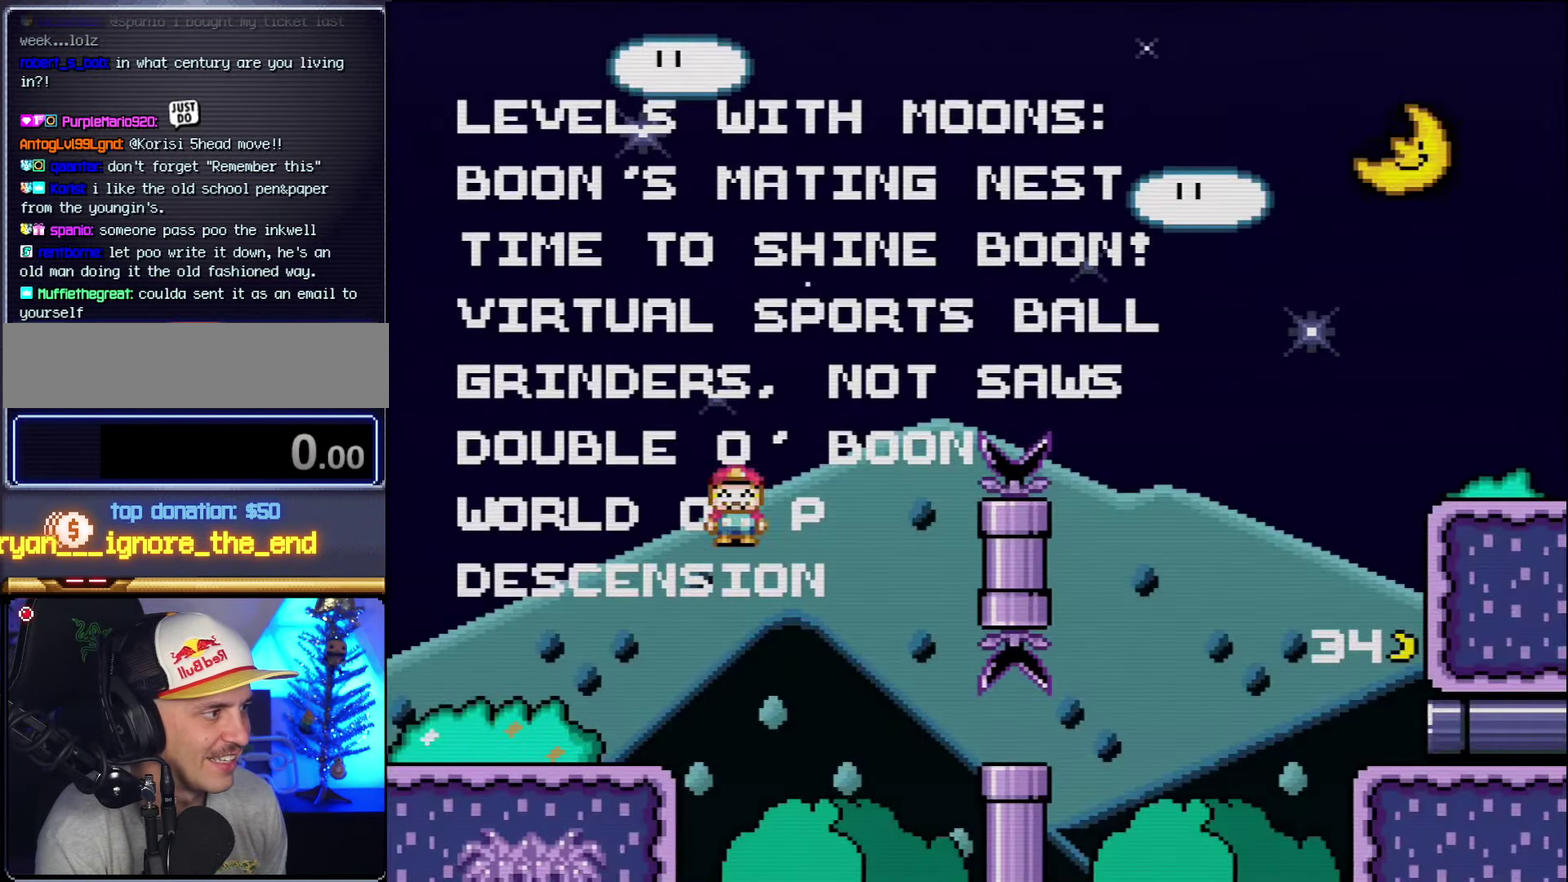
{"buttons": ["X", "DPAD_RIGHT"], "events": [[117, "A", "down"], [300, "A", "up"]]}
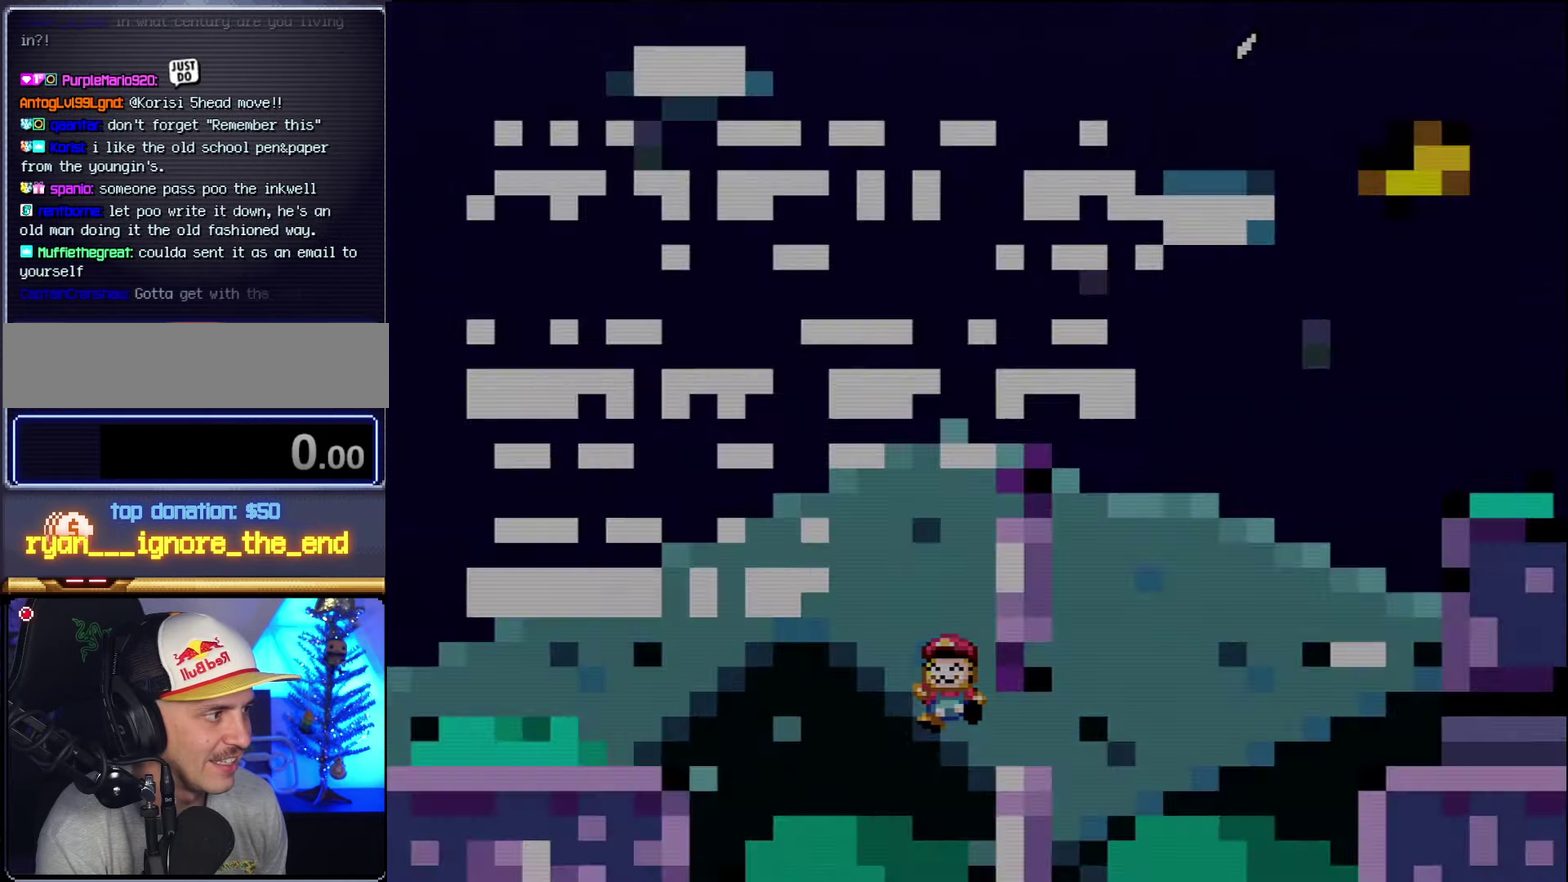
{"buttons": ["X"], "events": [[200, "DPAD_RIGHT", "up"]]}
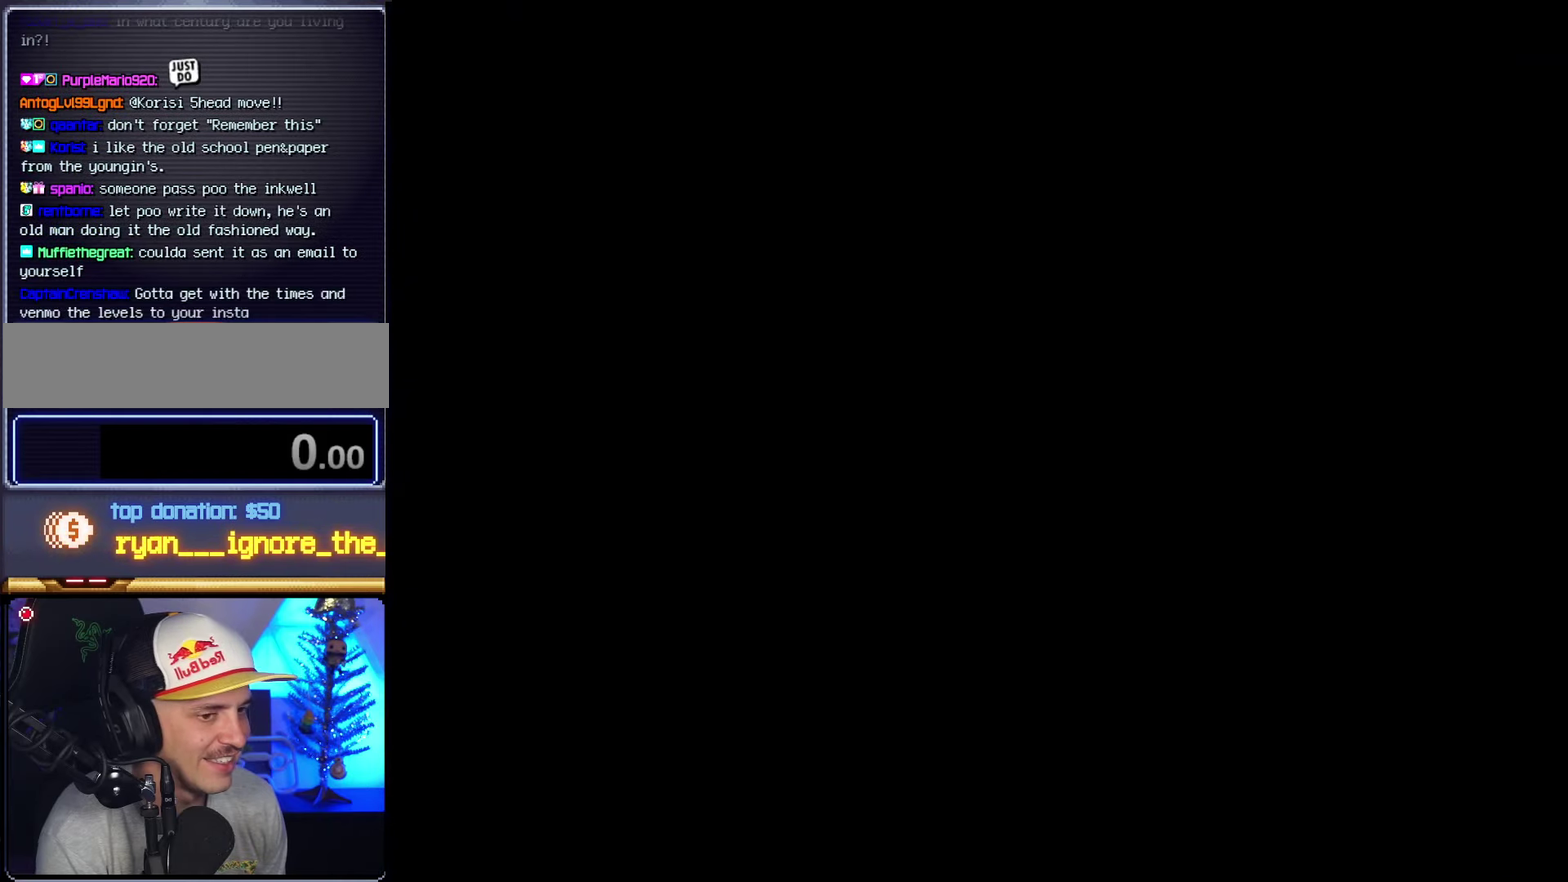
{"buttons": ["A", "X"], "events": [[367, "A", "down"]]}
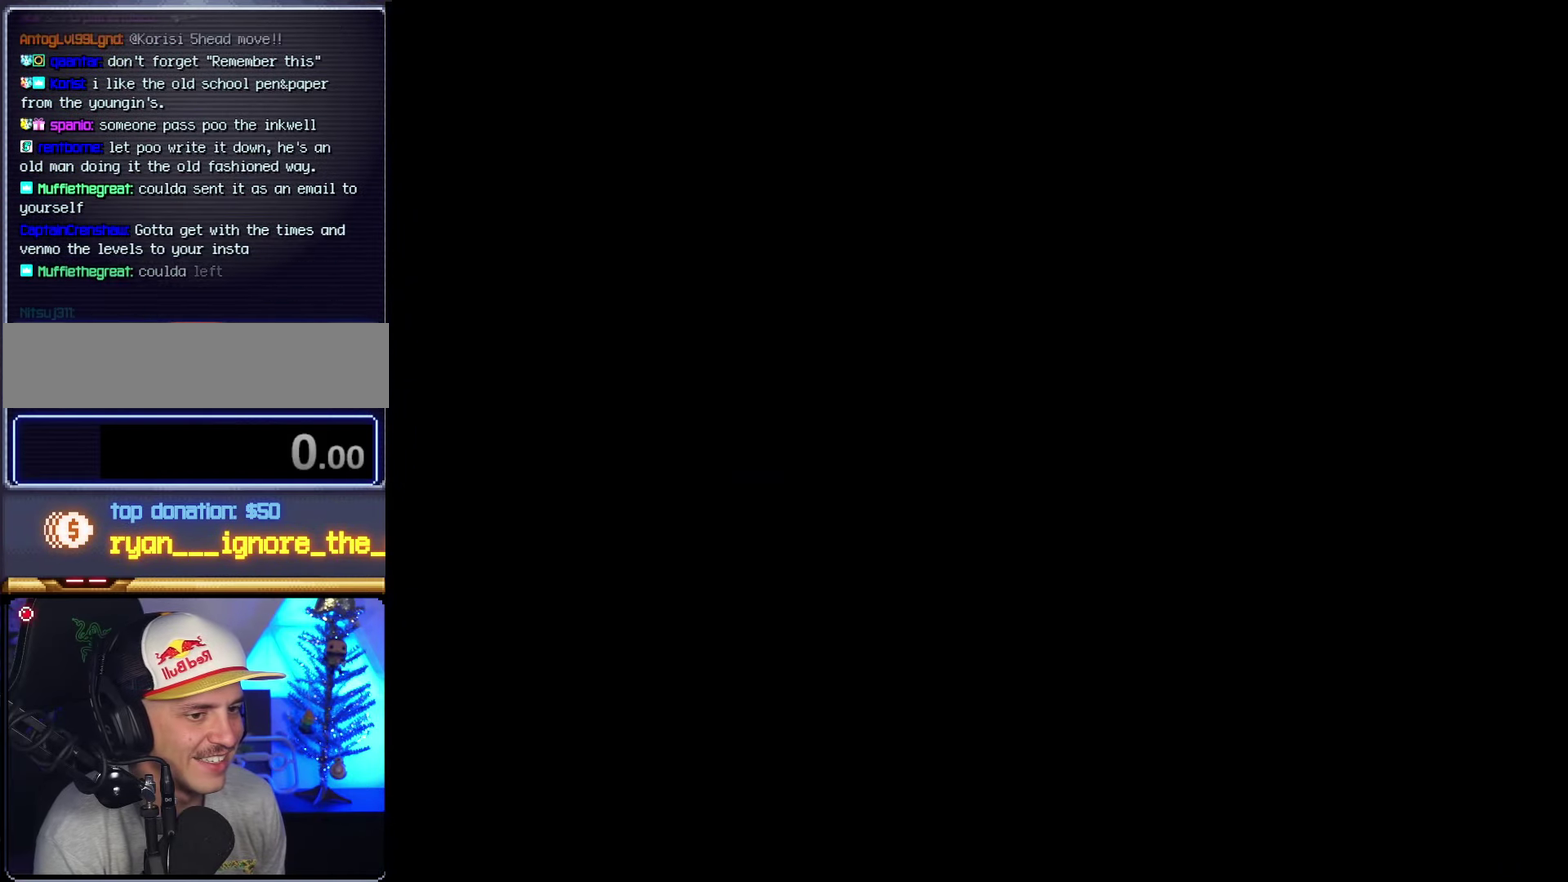
{"buttons": ["A", "X"], "events": []}